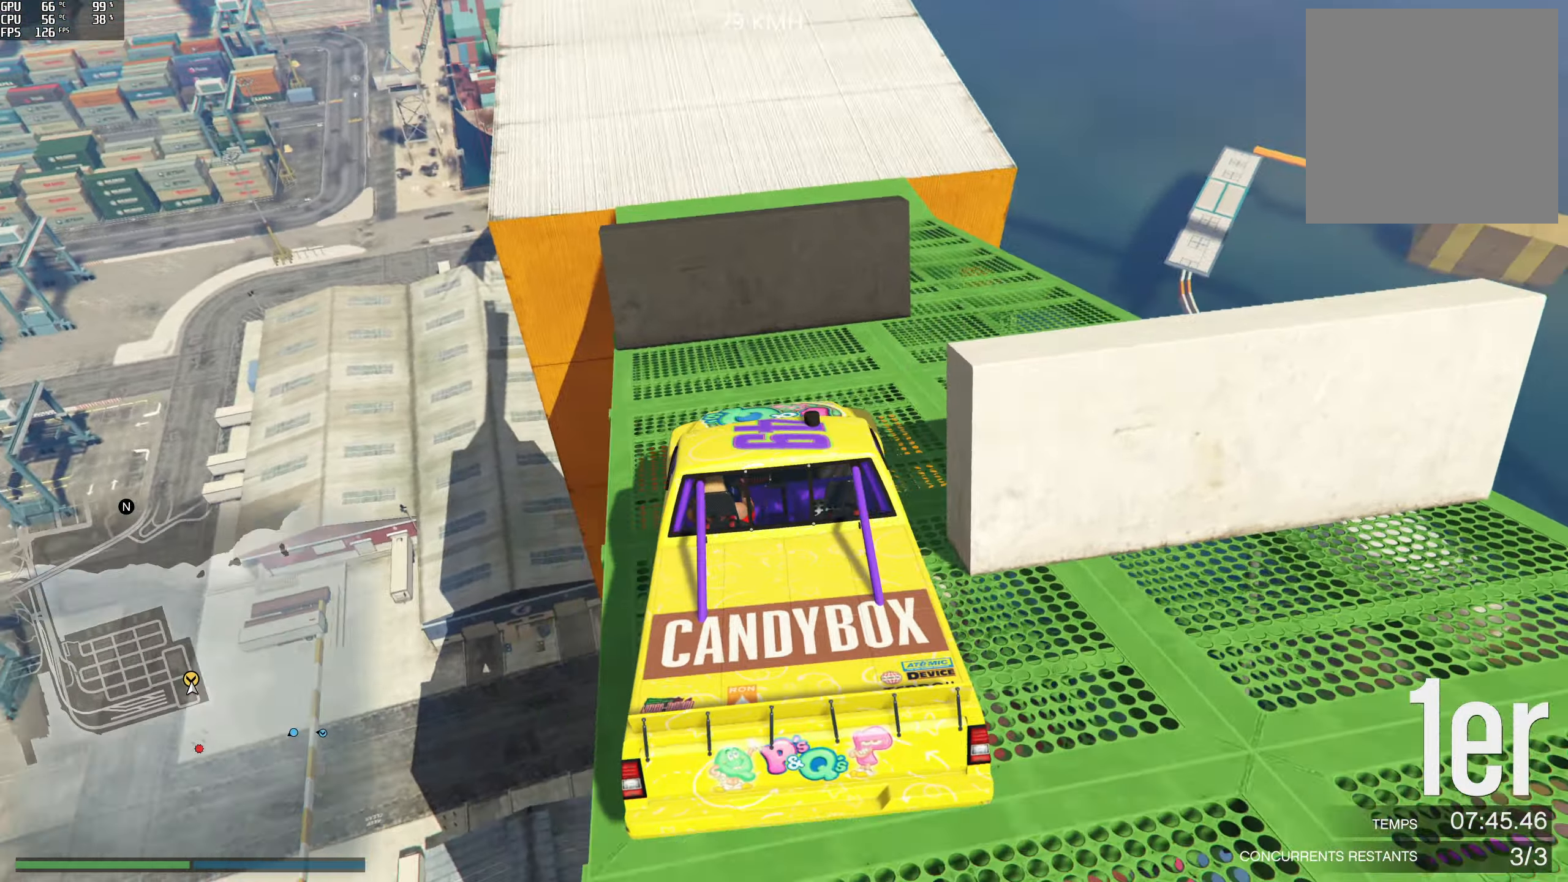
Gameplay with a controller (Xbox layout); each line is a JSON object with the inputs held at the frame after it. "events" lists button and stick changes between this image and that frame as [ms after this image, input, new state], when the widget could be followed in between.
{"buttons": ["R2"], "left_stick": "center", "right_stick": "down", "events": [[367, "right_stick", "down"], [384, "R2", "down"], [450, "left_stick", "center"]]}
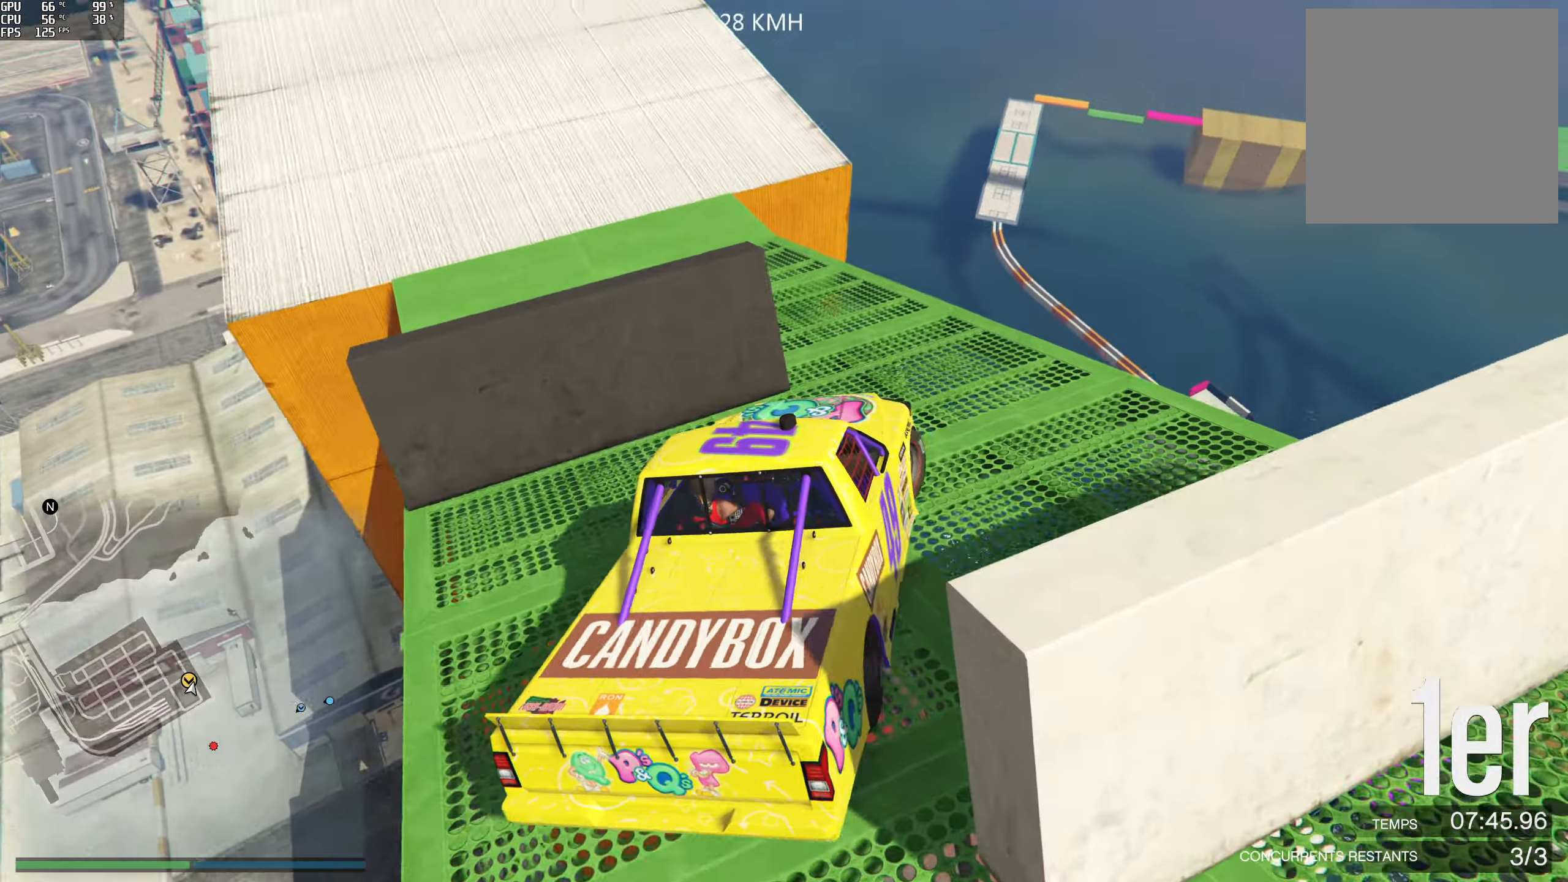
{"buttons": [], "left_stick": "left", "right_stick": "down-left", "events": [[50, "R2", "up"], [100, "left_stick", "left"], [250, "right_stick", "down-left"]]}
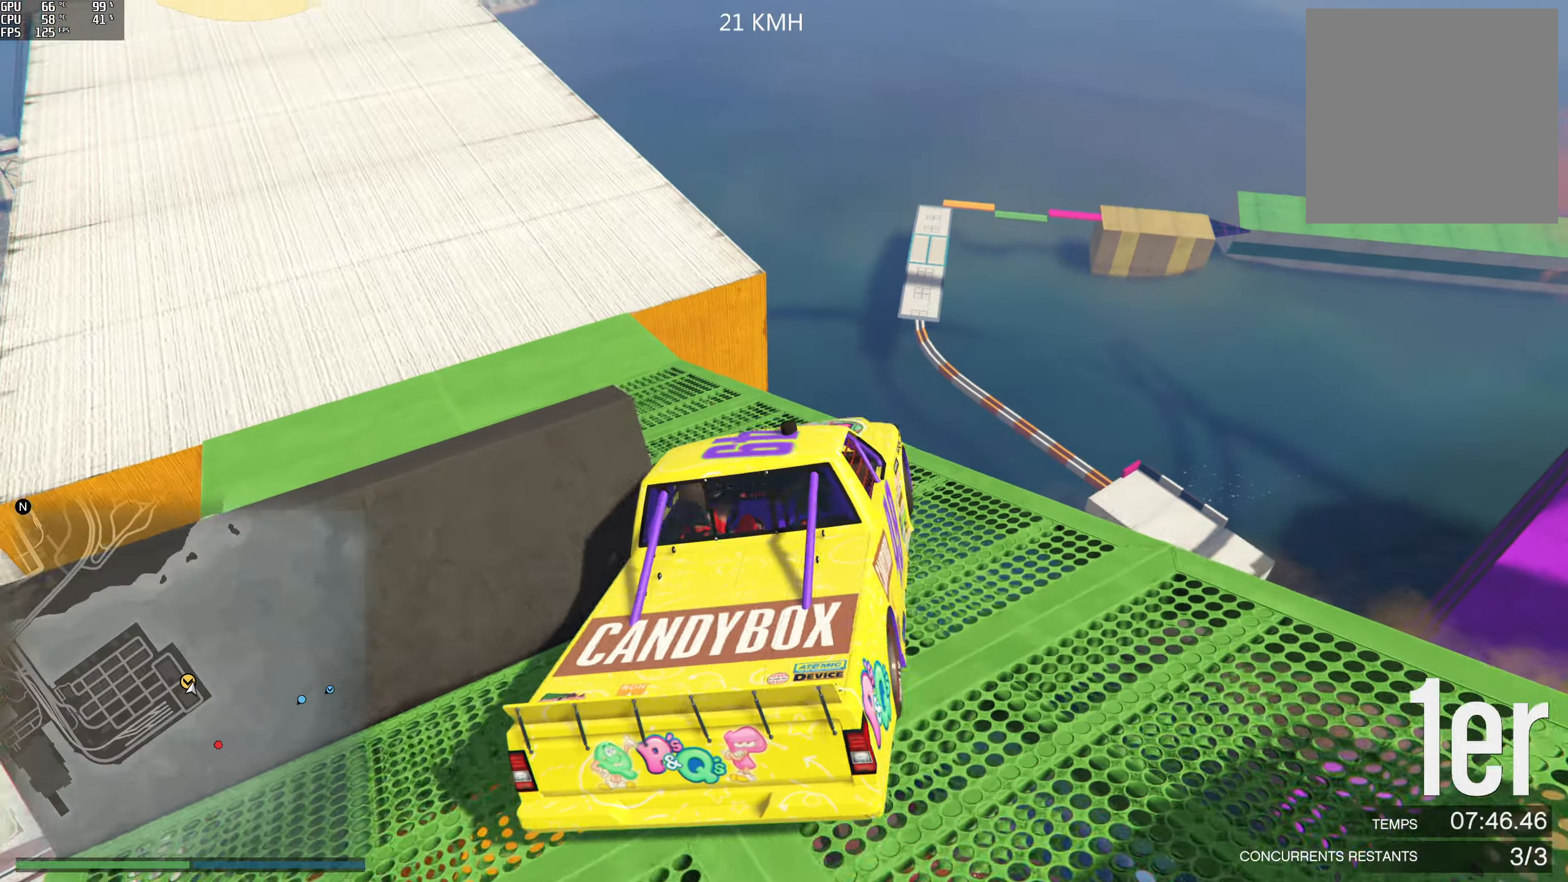
{"buttons": ["R2"], "left_stick": "left", "right_stick": "up-left", "events": [[100, "right_stick", "left"], [216, "right_stick", "up-left"], [366, "R2", "down"]]}
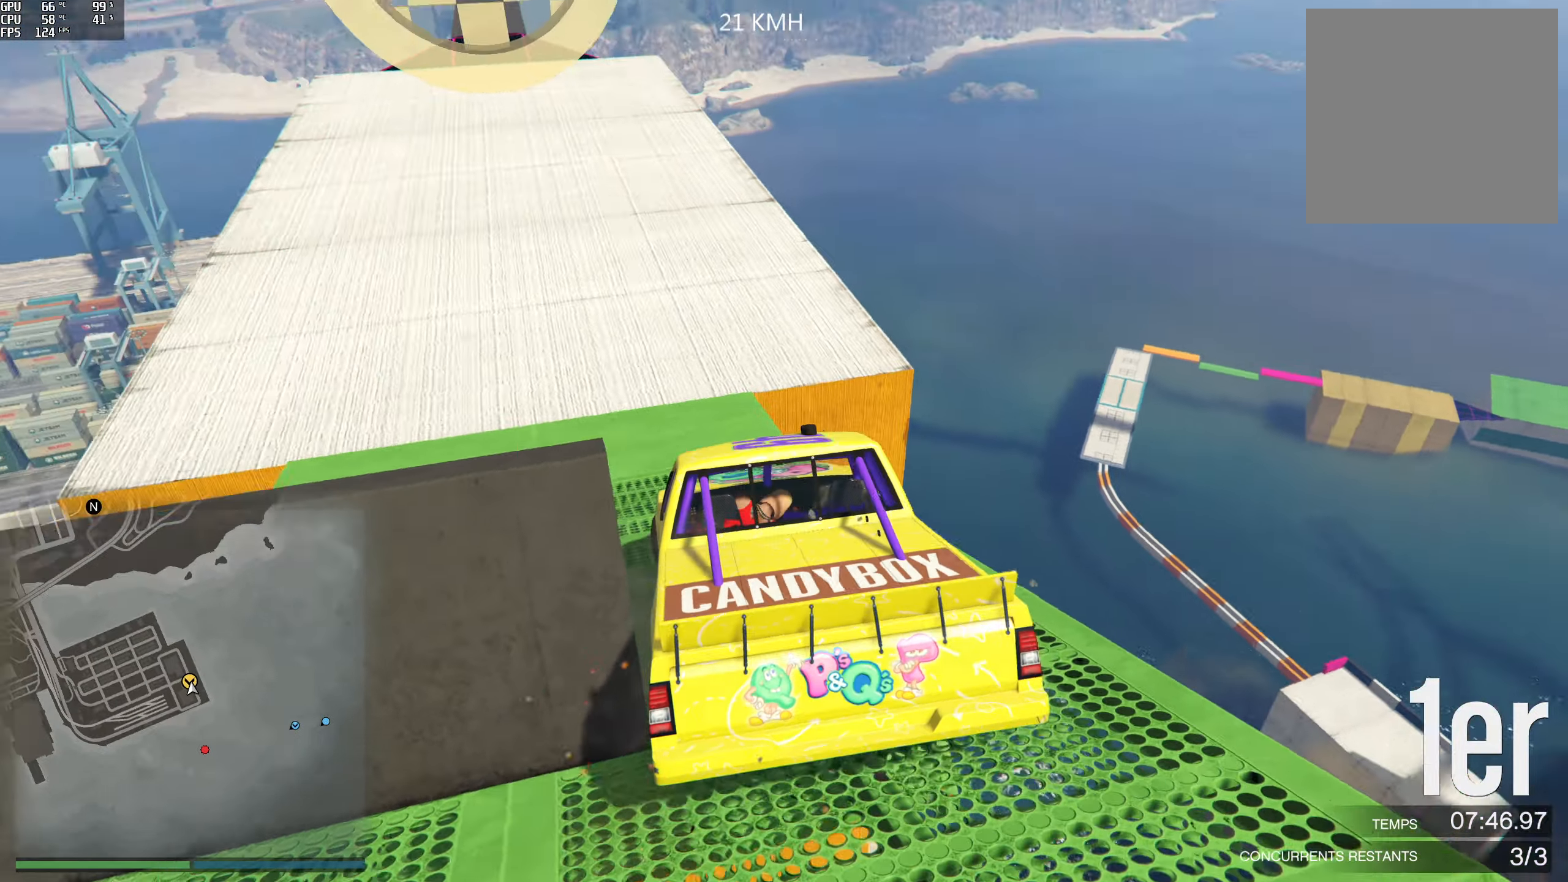
{"buttons": ["R2"], "left_stick": "center", "right_stick": "center", "events": [[33, "left_stick", "center"], [300, "right_stick", "center"]]}
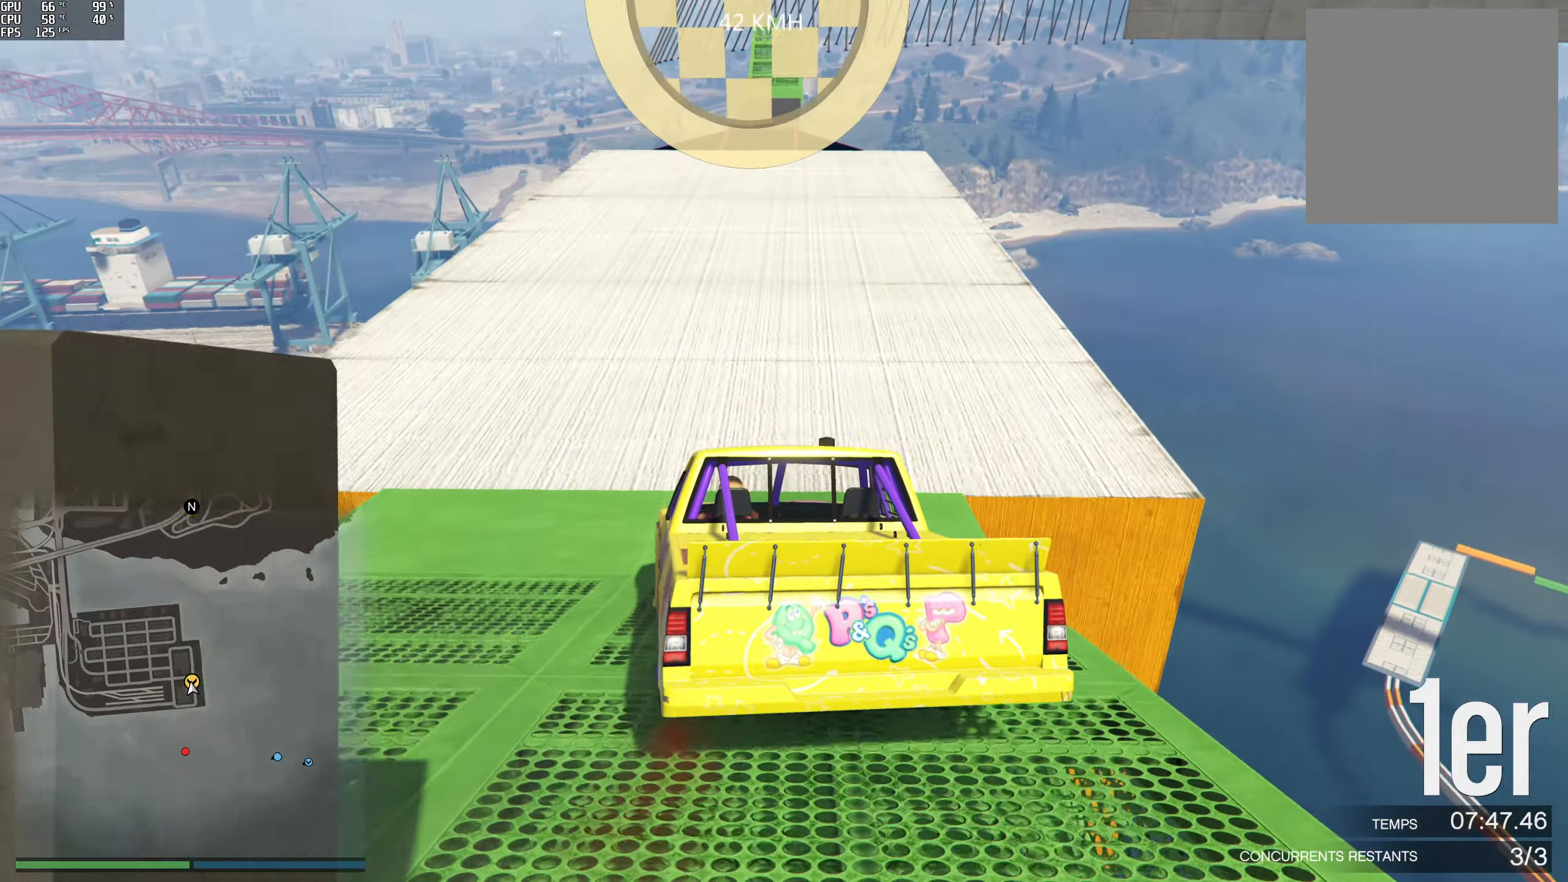
{"buttons": ["R2"], "left_stick": "center", "right_stick": "center", "events": [[50, "left_stick", "right"], [150, "left_stick", "center"], [350, "left_stick", "right"], [466, "left_stick", "center"]]}
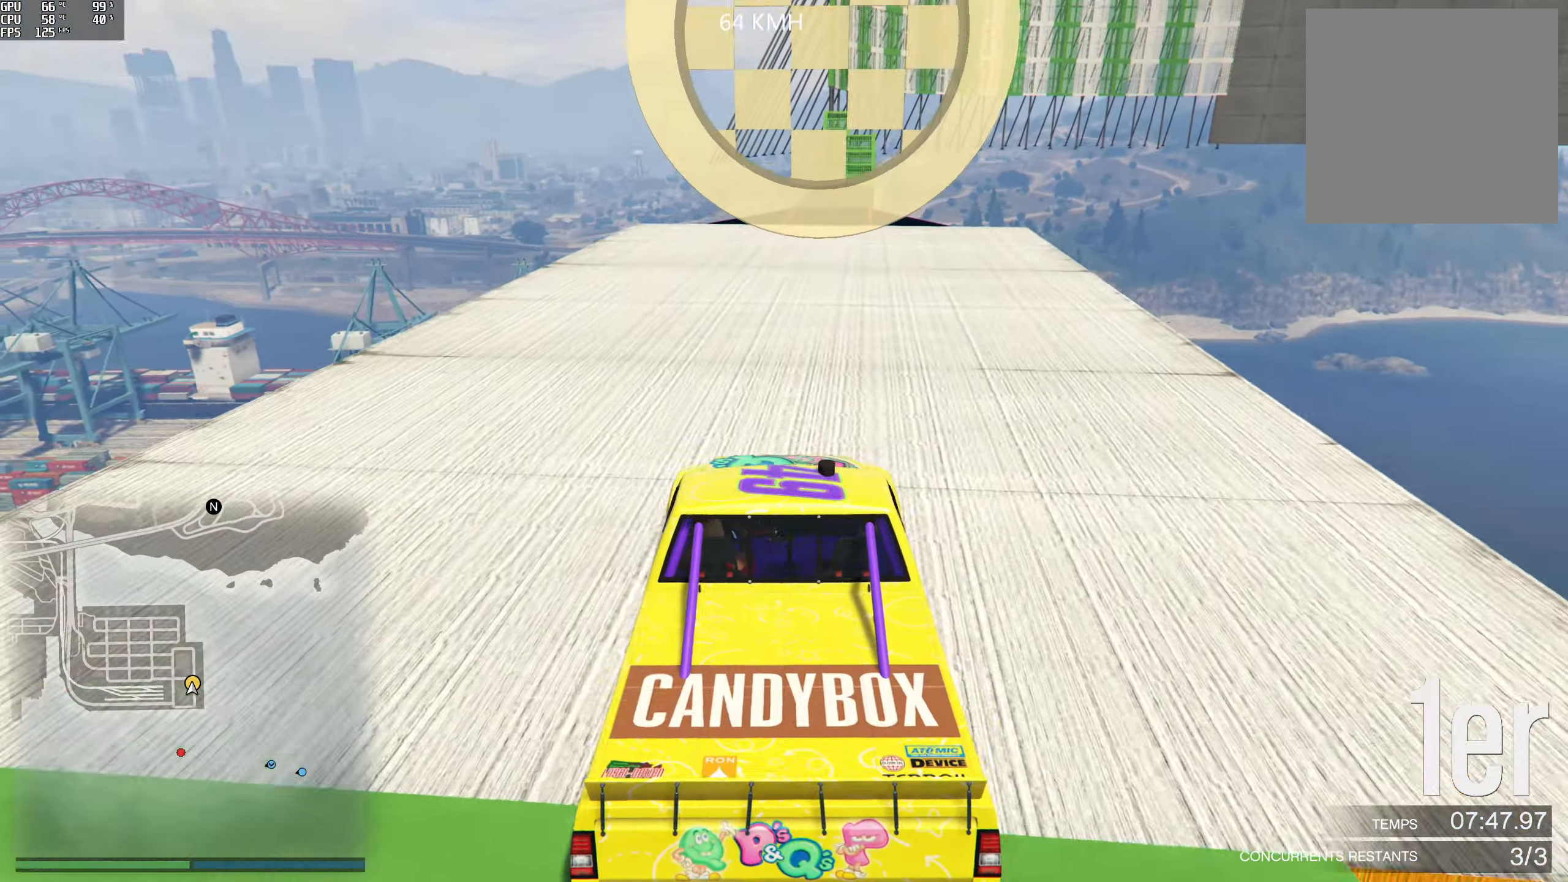
{"buttons": ["R2"], "left_stick": "center", "right_stick": "center", "events": [[66, "right_stick", "up"], [216, "left_stick", "right"], [233, "right_stick", "center"], [333, "left_stick", "center"]]}
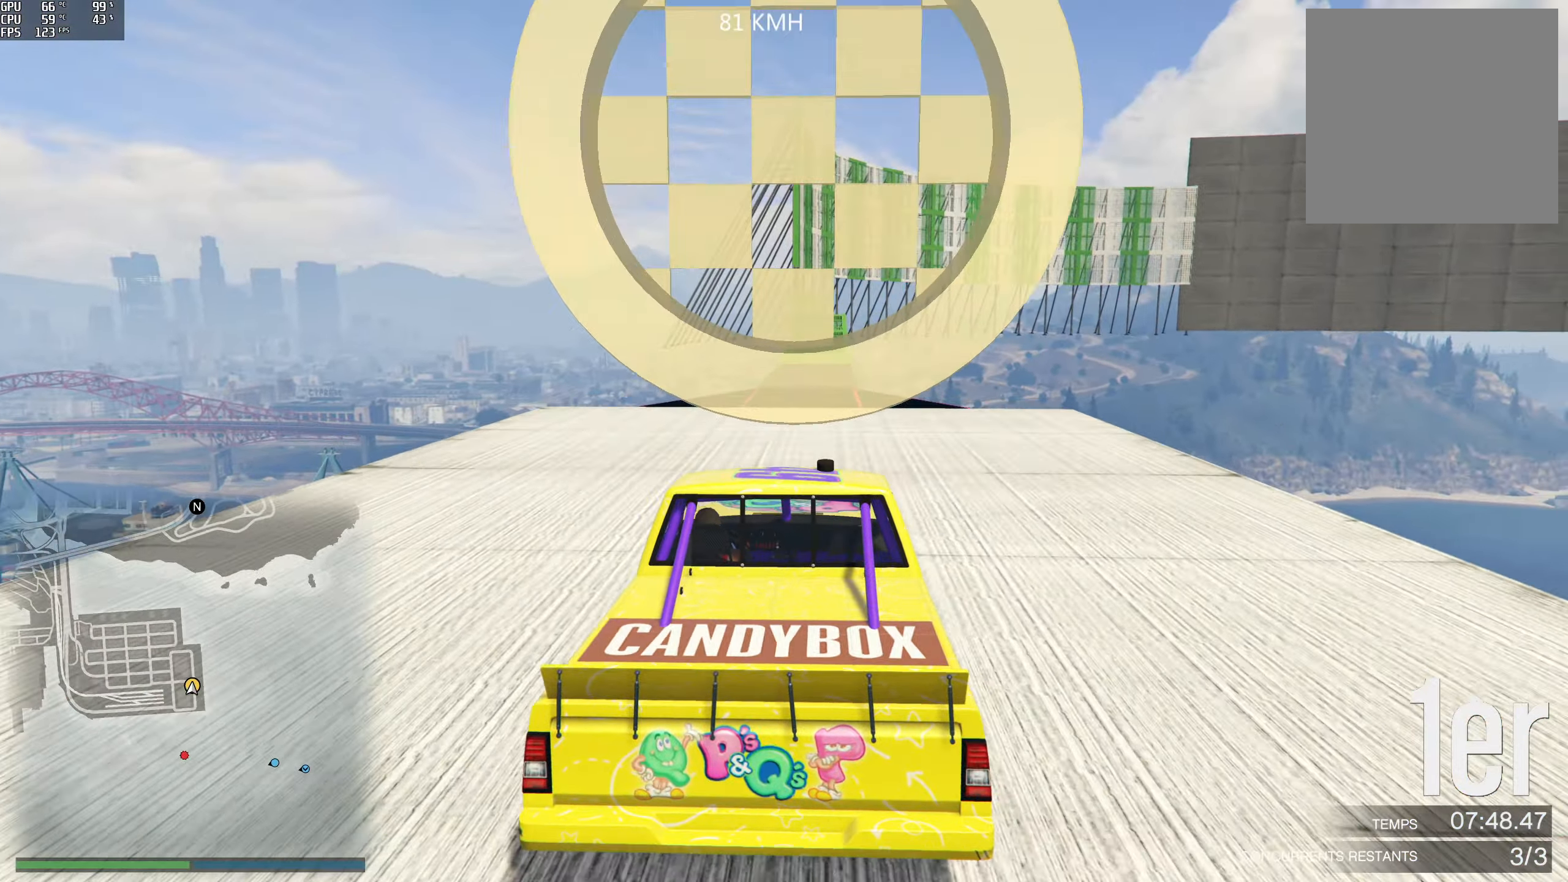
{"buttons": ["R2"], "left_stick": "center", "right_stick": "center", "events": [[16, "left_stick", "left"], [200, "left_stick", "center"], [383, "left_stick", "right"], [483, "left_stick", "center"]]}
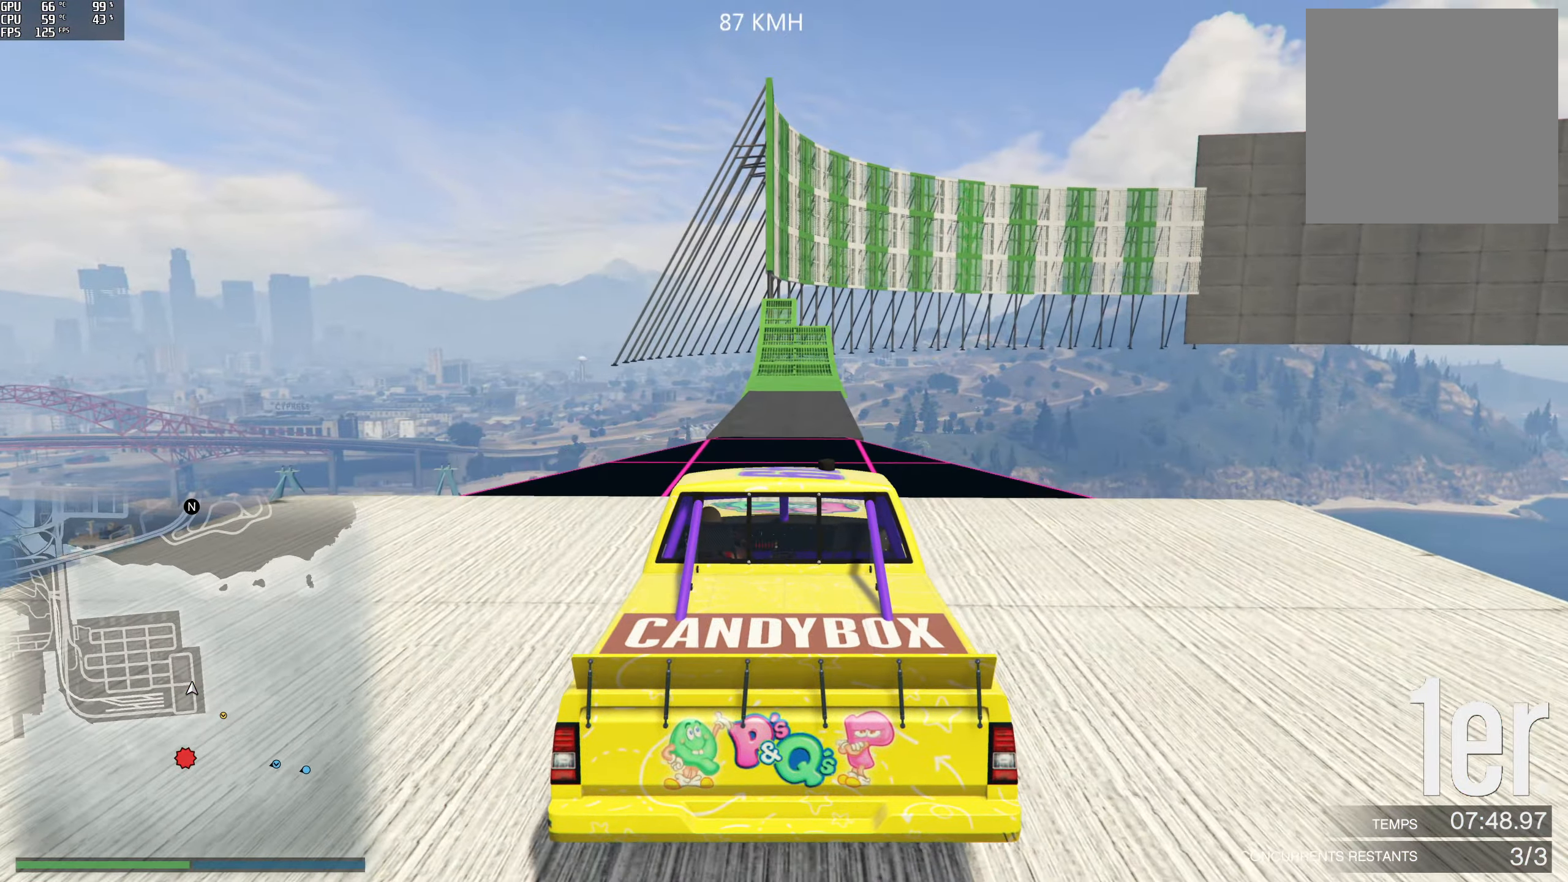
{"buttons": ["R2"], "left_stick": "left", "right_stick": "center", "events": [[266, "left_stick", "left"], [383, "left_stick", "center"], [483, "left_stick", "left"]]}
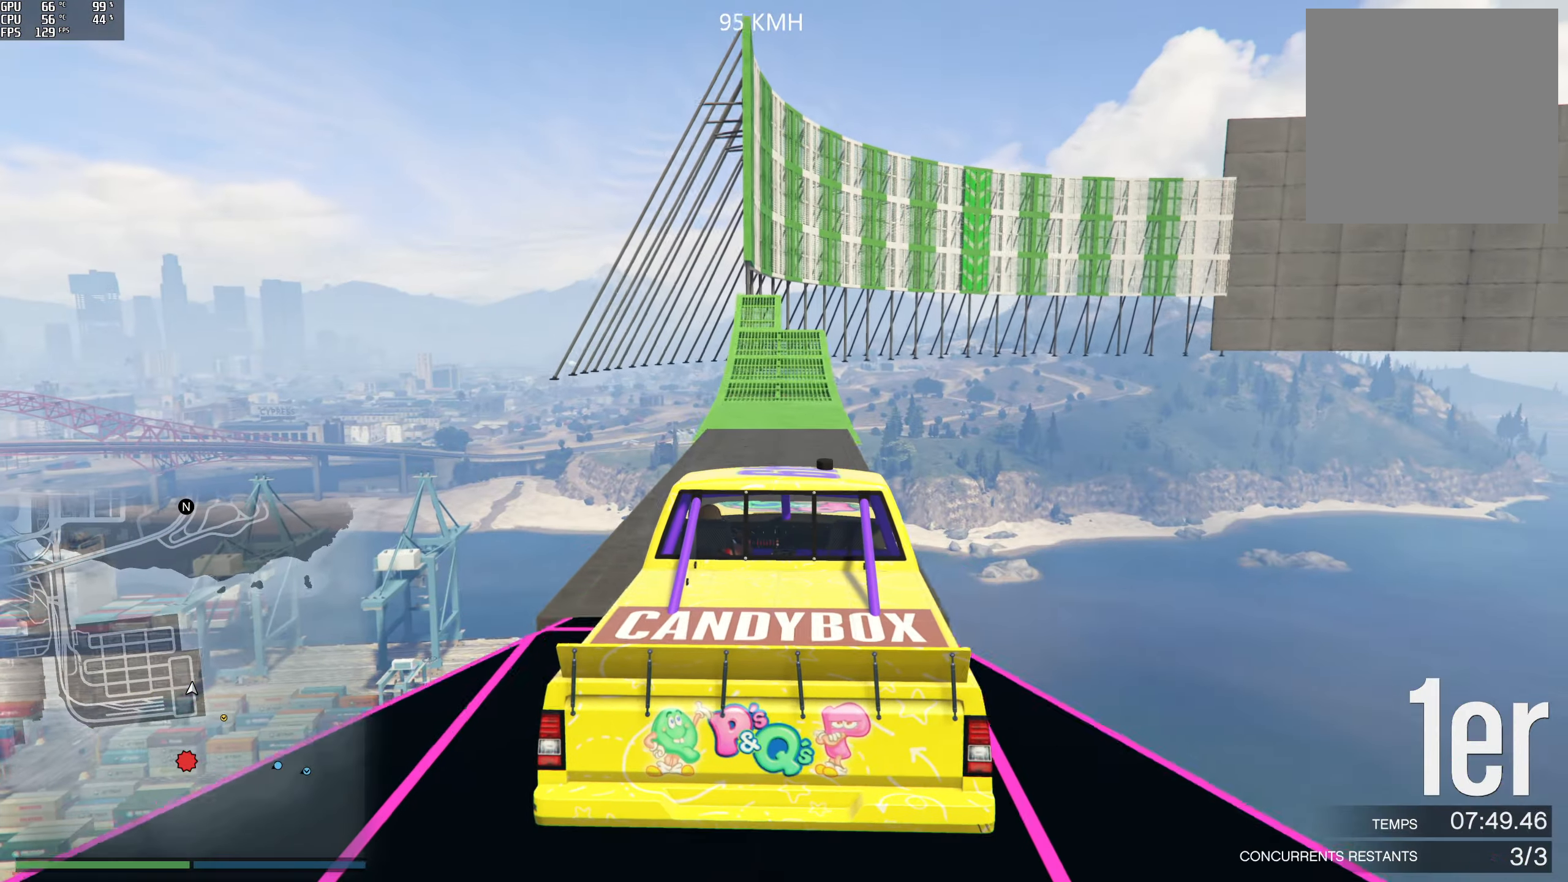
{"buttons": ["R2"], "left_stick": "center", "right_stick": "center", "events": [[100, "left_stick", "center"]]}
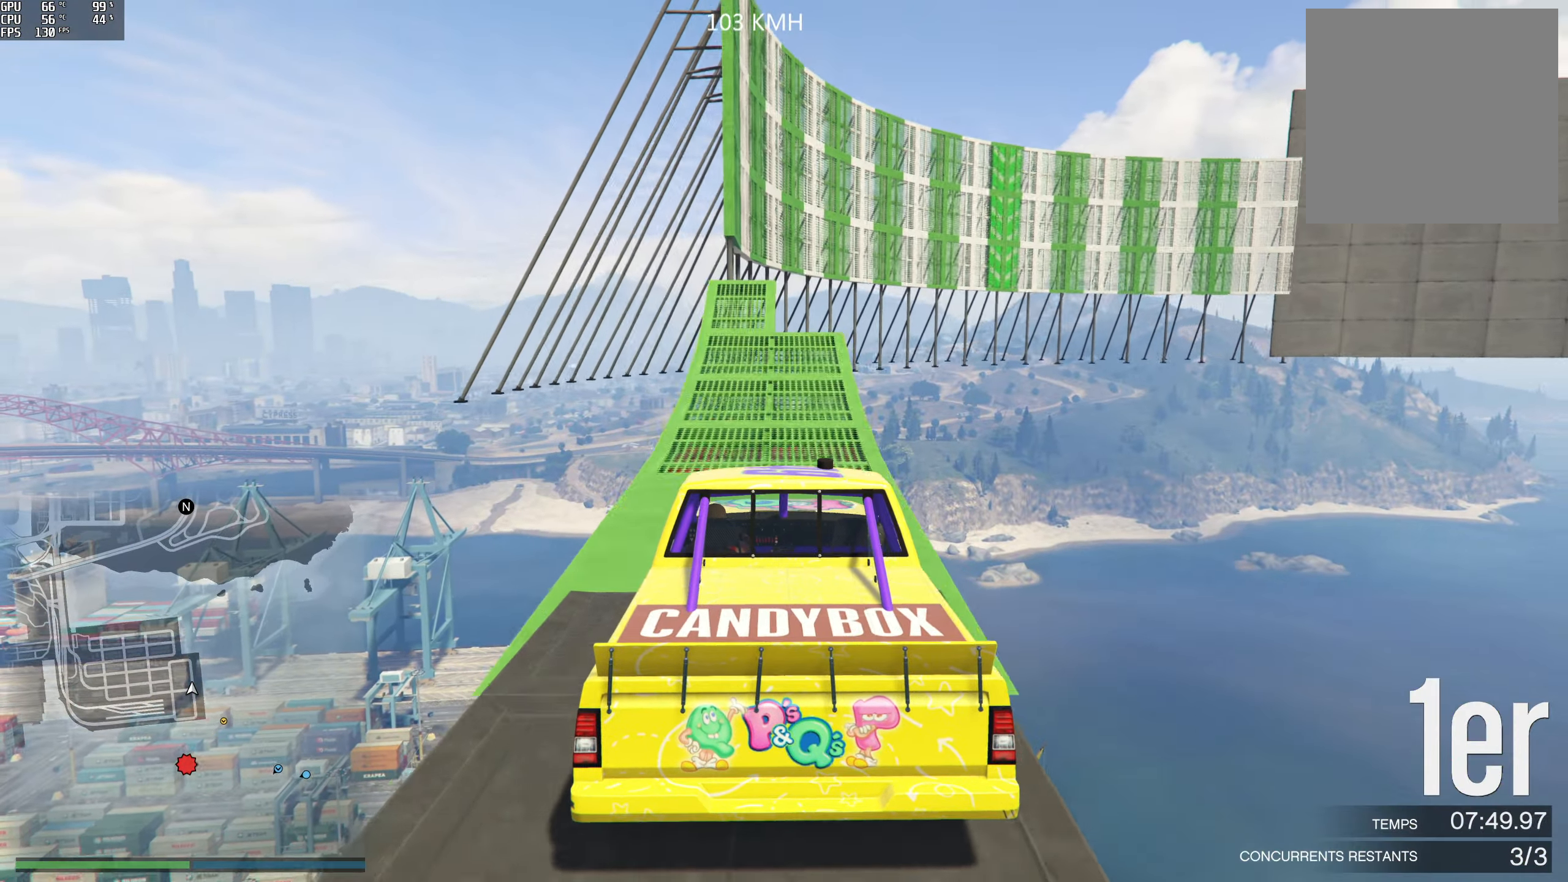
{"buttons": ["R2"], "left_stick": "right", "right_stick": "center", "events": [[100, "left_stick", "left"], [150, "left_stick", "center"], [500, "left_stick", "right"]]}
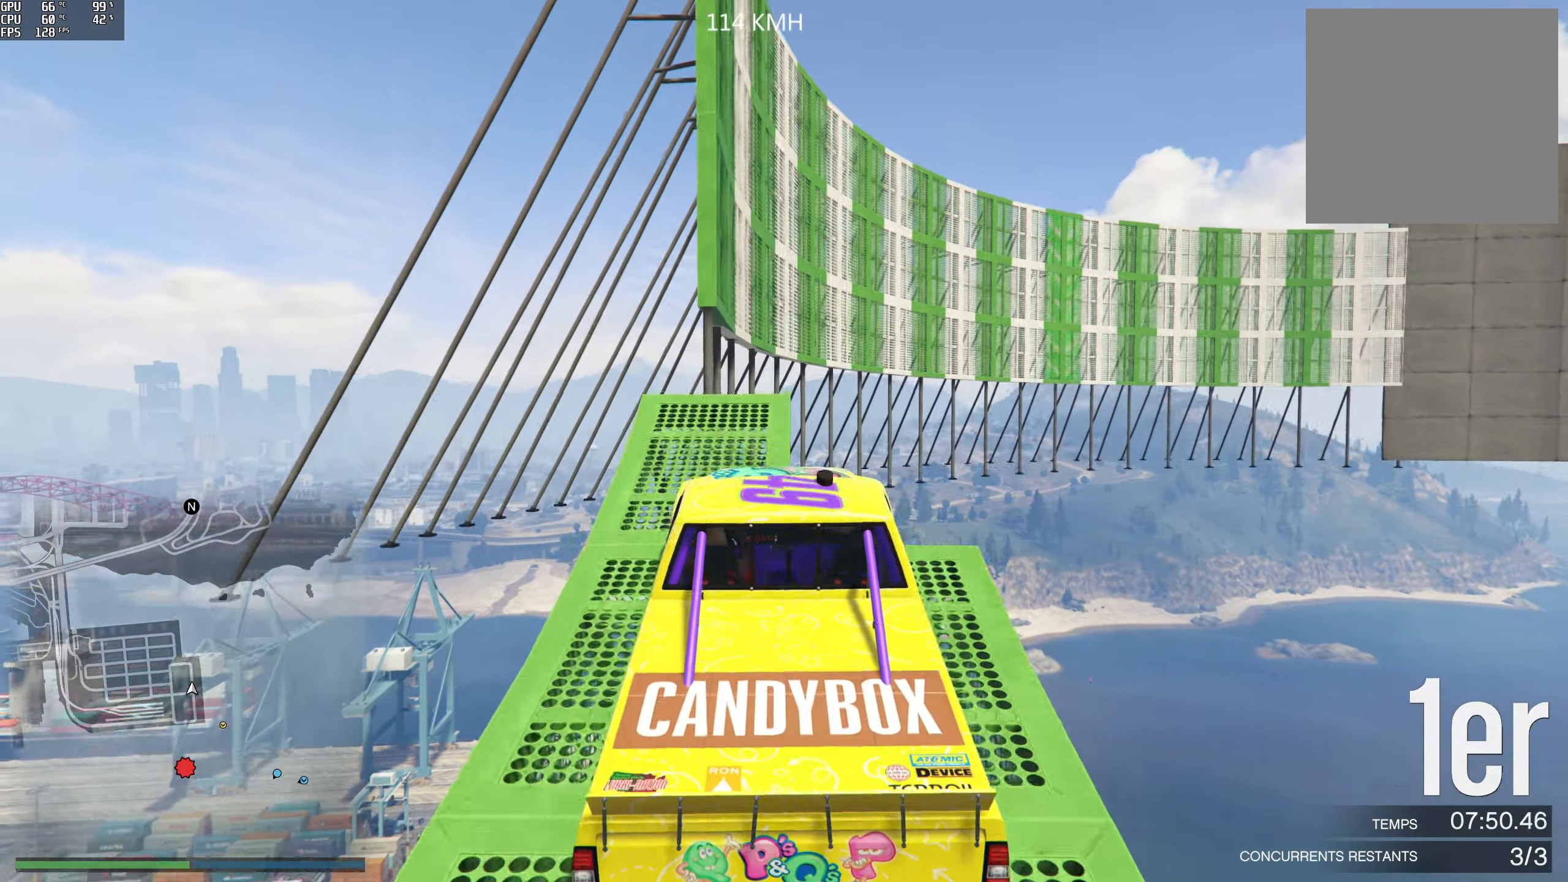
{"buttons": ["R2"], "left_stick": "down-left", "right_stick": "center", "events": [[66, "left_stick", "center"], [266, "left_stick", "left"], [316, "left_stick", "down-left"]]}
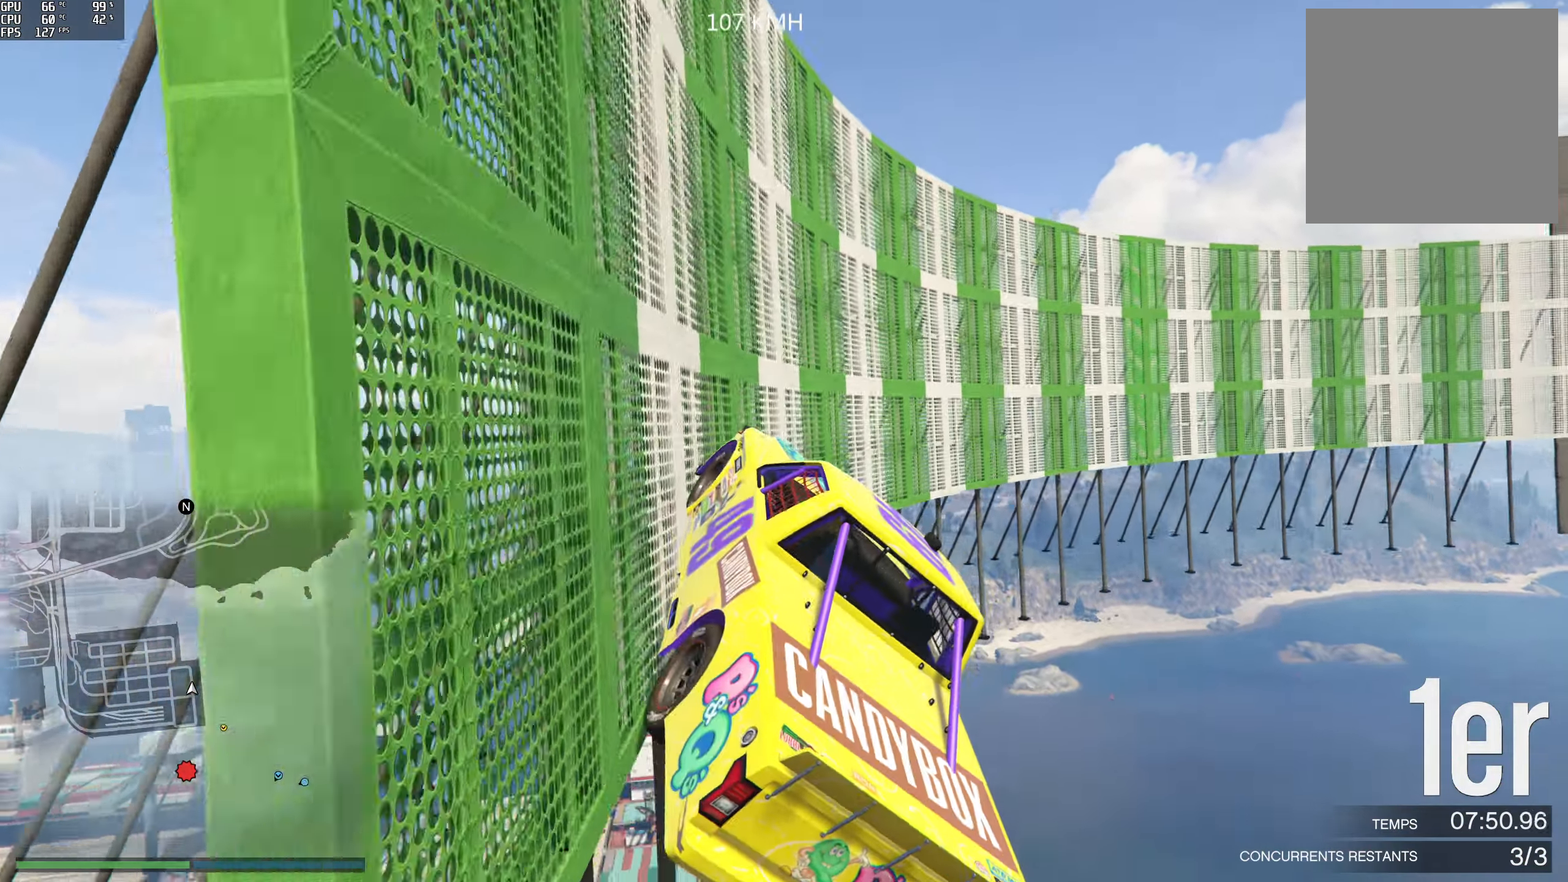
{"buttons": ["R2"], "left_stick": "center", "right_stick": "up", "events": [[50, "left_stick", "down-right"], [100, "left_stick", "right"], [333, "right_stick", "up"], [350, "left_stick", "center"]]}
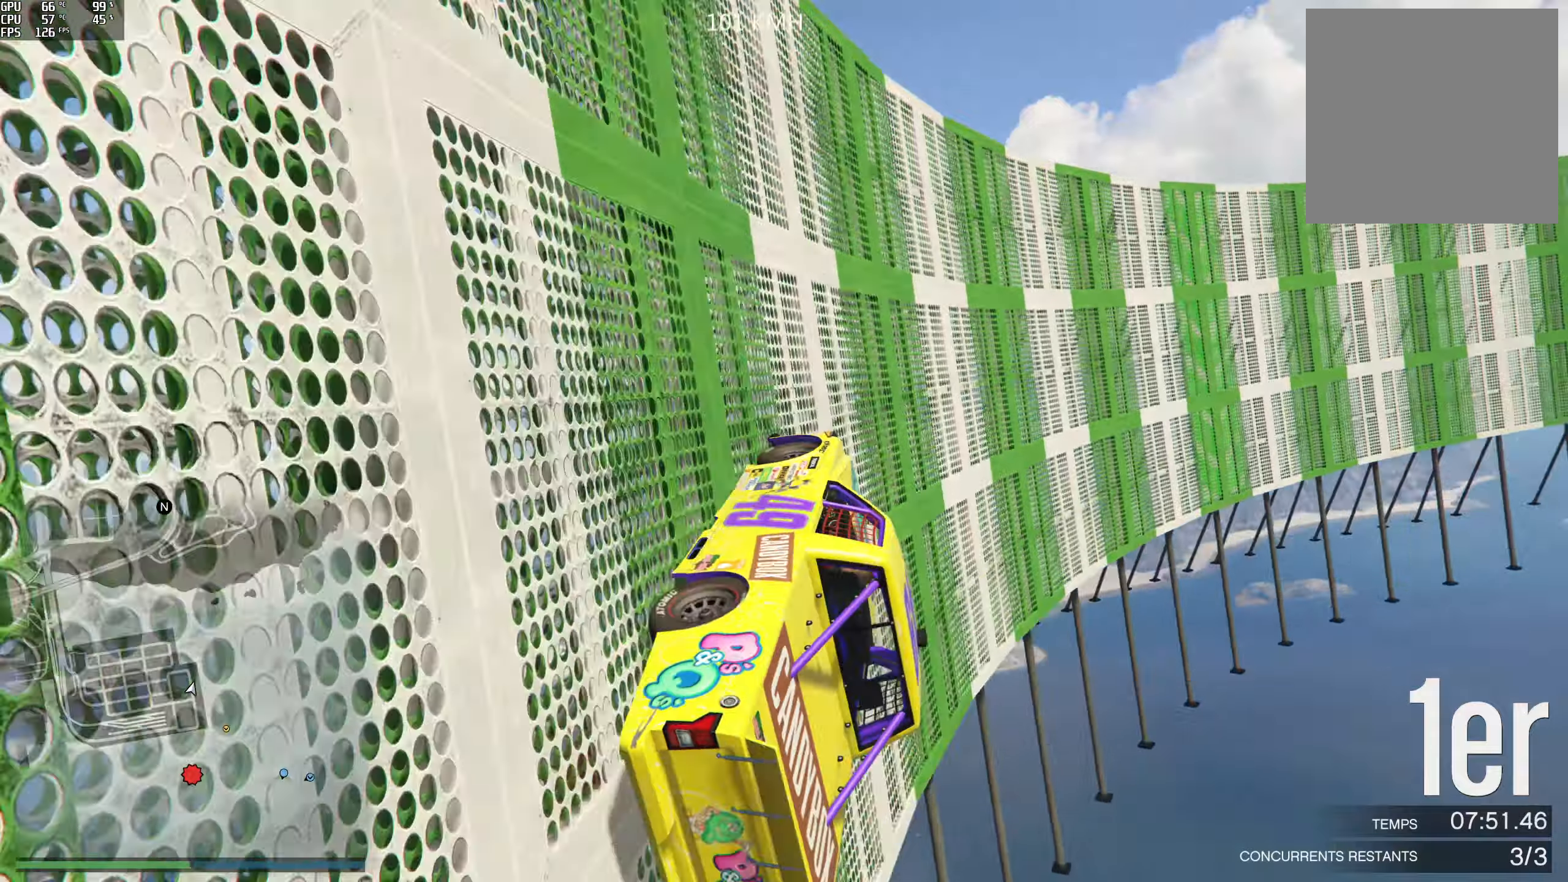
{"buttons": ["R2"], "left_stick": "center", "right_stick": "up", "events": [[233, "left_stick", "left"], [383, "left_stick", "center"]]}
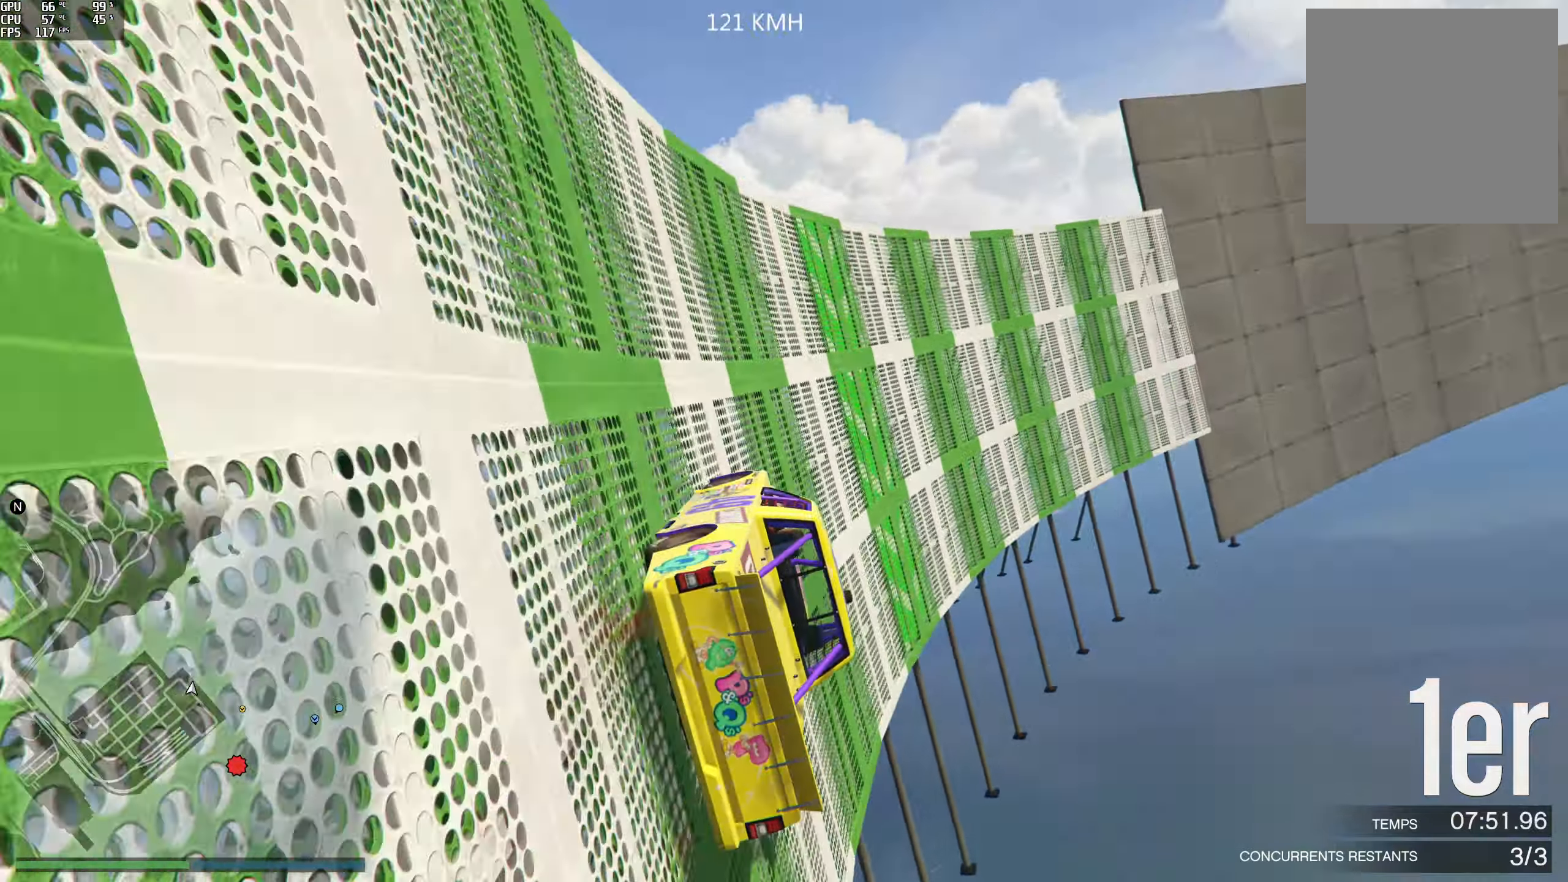
{"buttons": ["R2"], "left_stick": "center", "right_stick": "up", "events": [[317, "left_stick", "left"], [467, "left_stick", "center"]]}
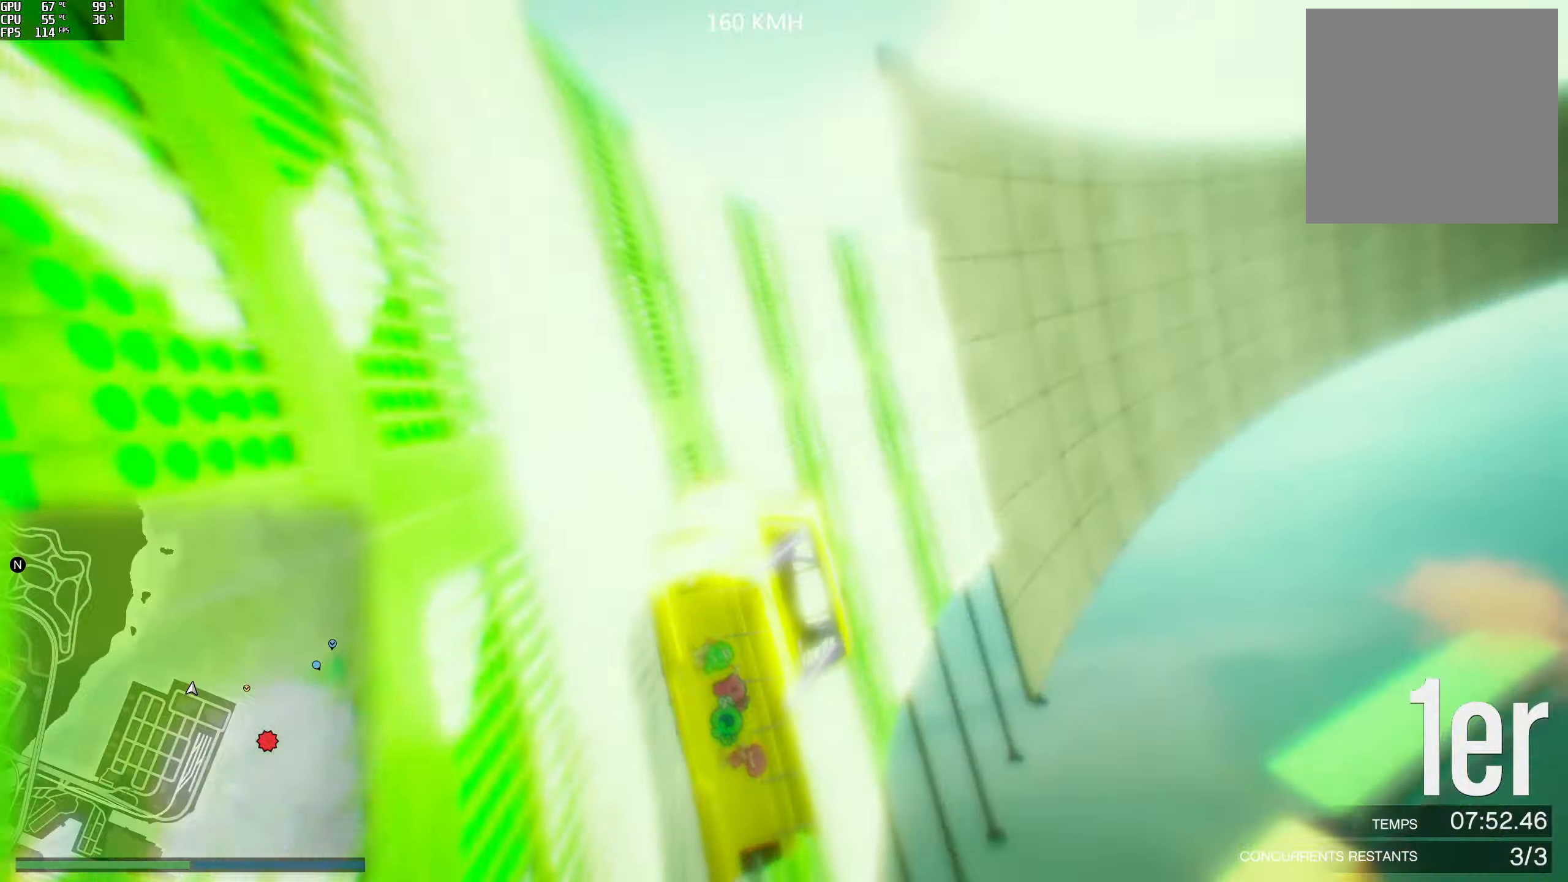
{"buttons": ["R2"], "left_stick": "center", "right_stick": "up", "events": [[167, "left_stick", "left"], [267, "left_stick", "center"]]}
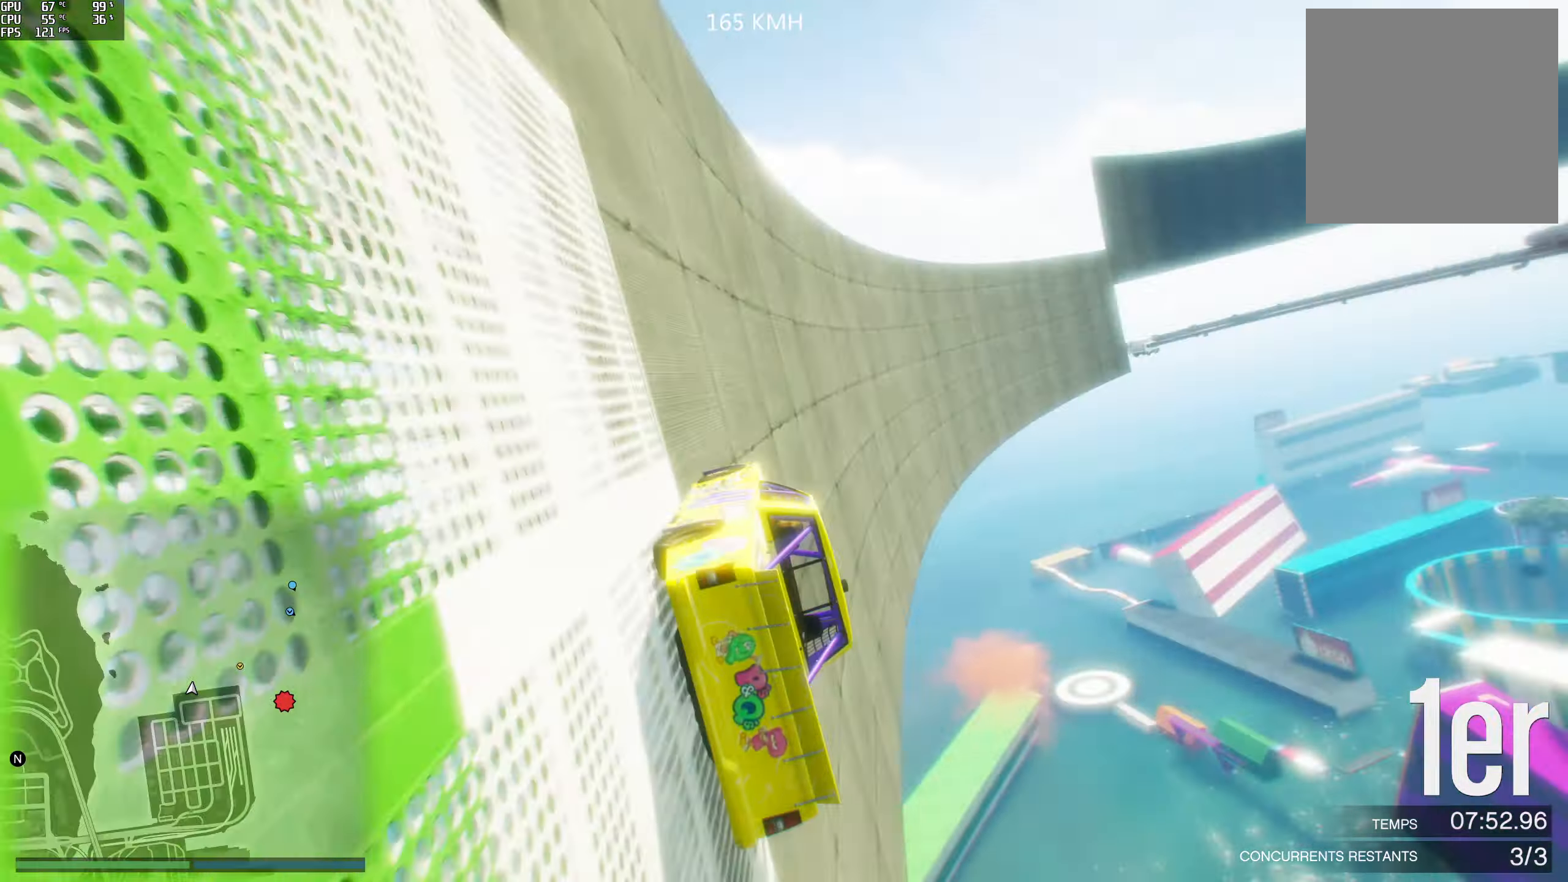
{"buttons": ["R2"], "left_stick": "left", "right_stick": "up", "events": [[83, "left_stick", "left"], [250, "left_stick", "center"], [383, "left_stick", "left"]]}
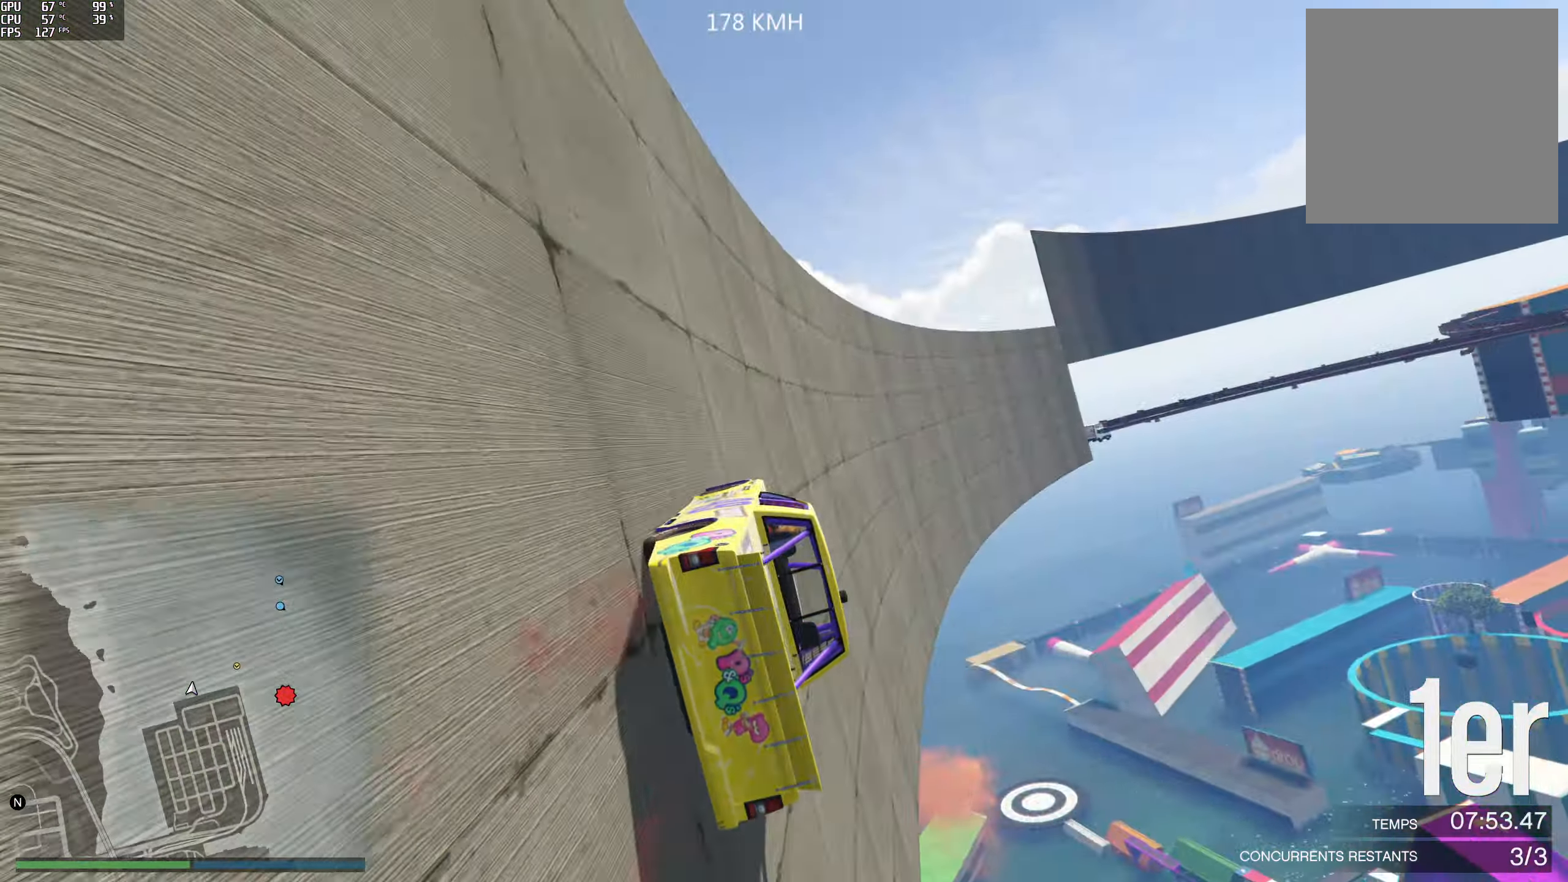
{"buttons": ["R2"], "left_stick": "left", "right_stick": "up", "events": [[33, "left_stick", "center"], [83, "left_stick", "left"], [217, "left_stick", "center"], [383, "left_stick", "left"]]}
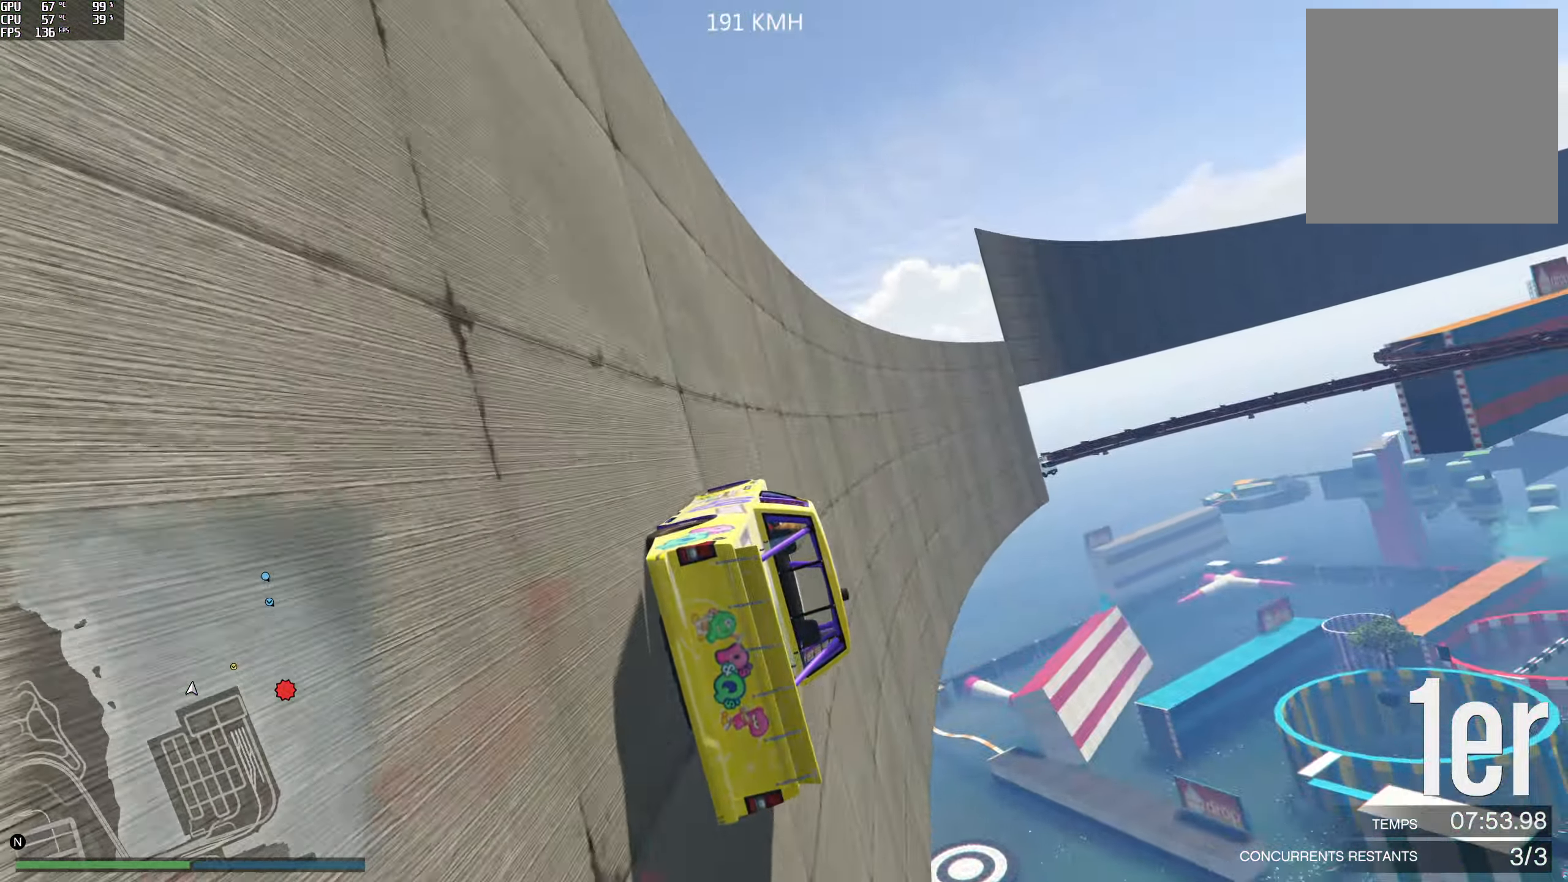
{"buttons": ["R2"], "left_stick": "center", "right_stick": "up", "events": [[17, "left_stick", "center"], [100, "left_stick", "left"], [233, "left_stick", "center"], [333, "left_stick", "left"], [467, "left_stick", "center"]]}
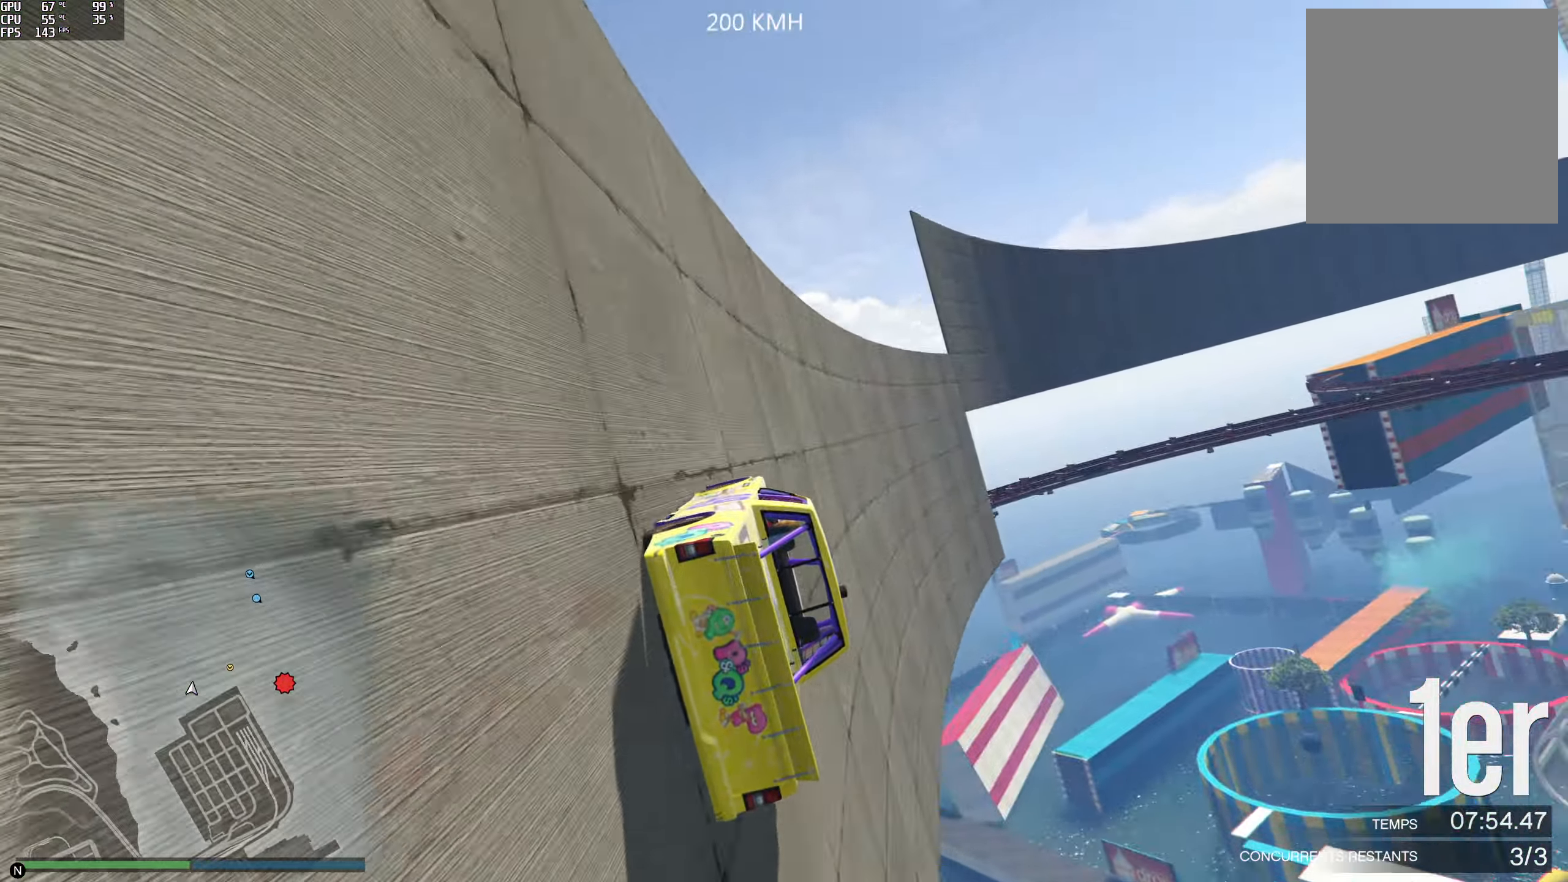
{"buttons": ["R2"], "left_stick": "center", "right_stick": "up", "events": [[50, "left_stick", "left"], [167, "left_stick", "center"], [317, "left_stick", "left"], [483, "left_stick", "center"]]}
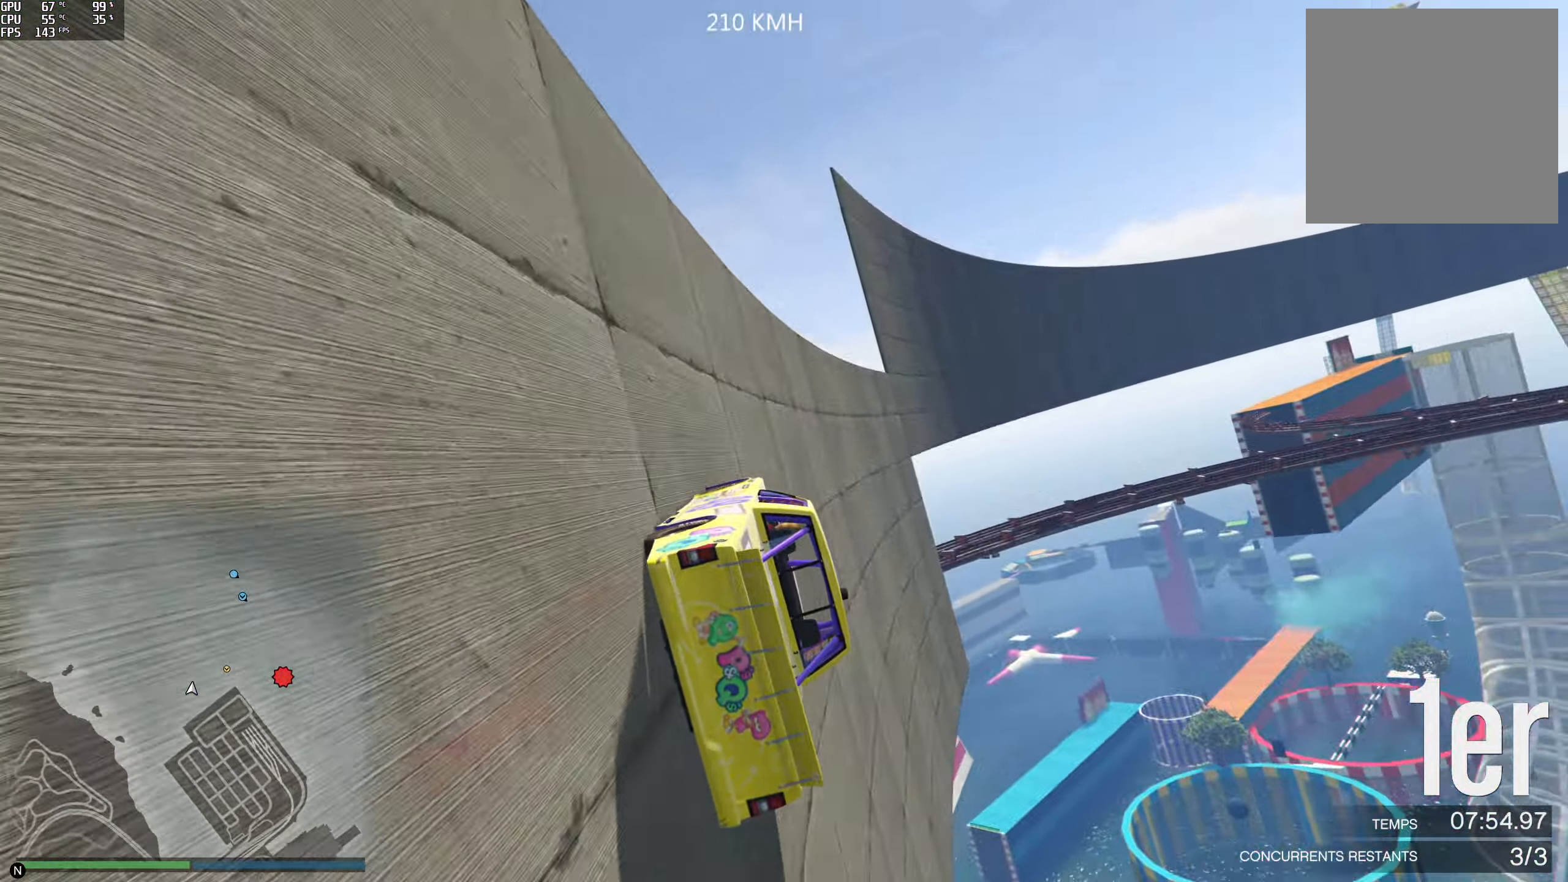
{"buttons": ["R2"], "left_stick": "left", "right_stick": "up", "events": [[33, "left_stick", "left"], [183, "left_stick", "center"], [383, "left_stick", "left"]]}
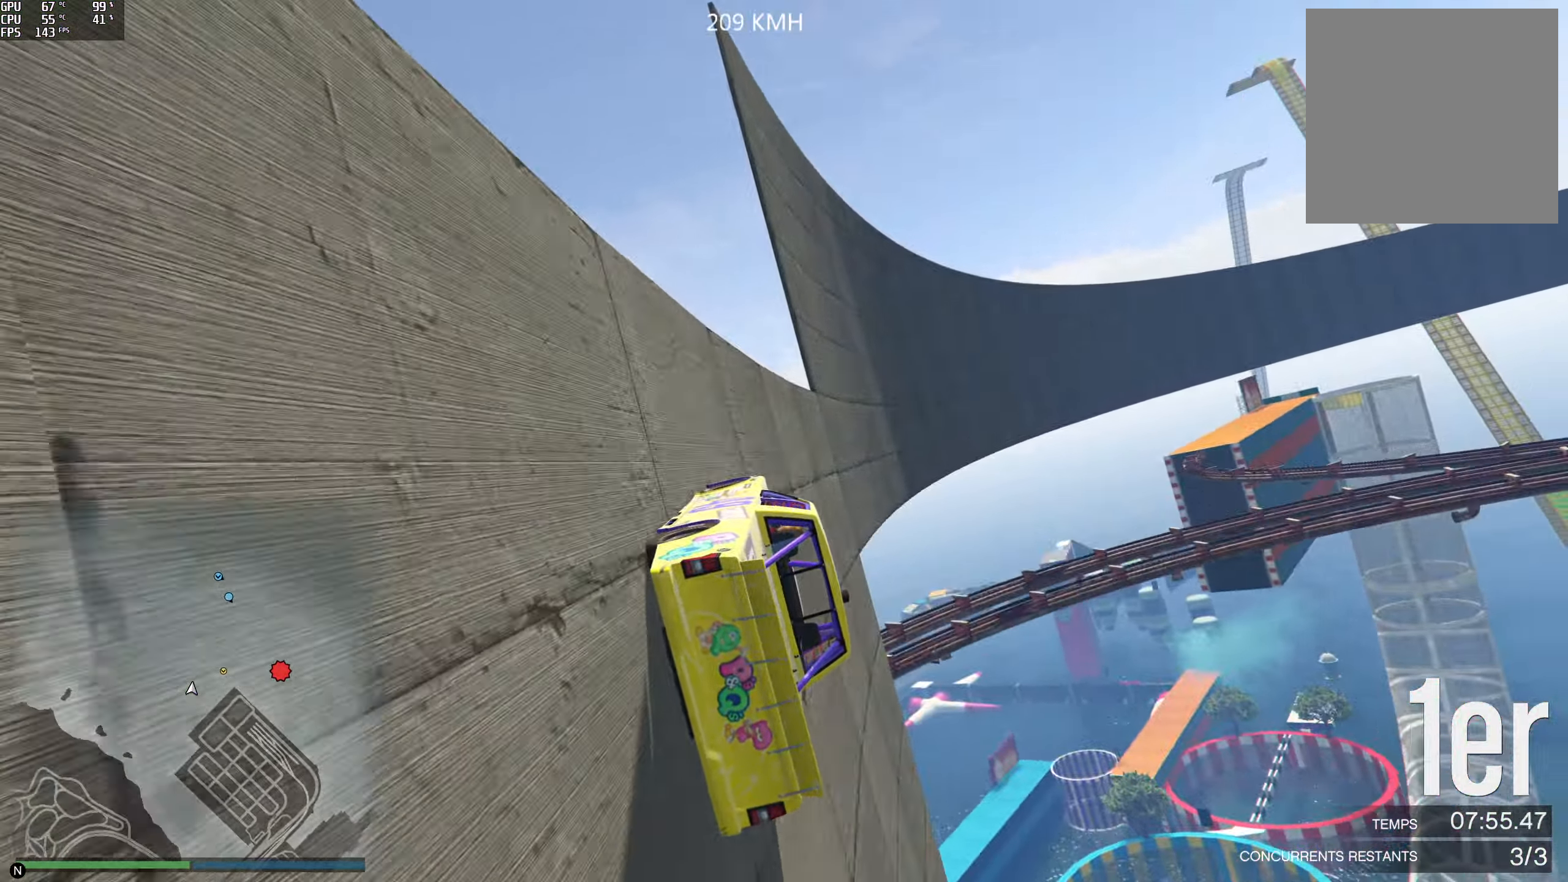
{"buttons": ["R2"], "left_stick": "center", "right_stick": "up", "events": [[83, "left_stick", "center"], [200, "left_stick", "left"], [350, "left_stick", "center"]]}
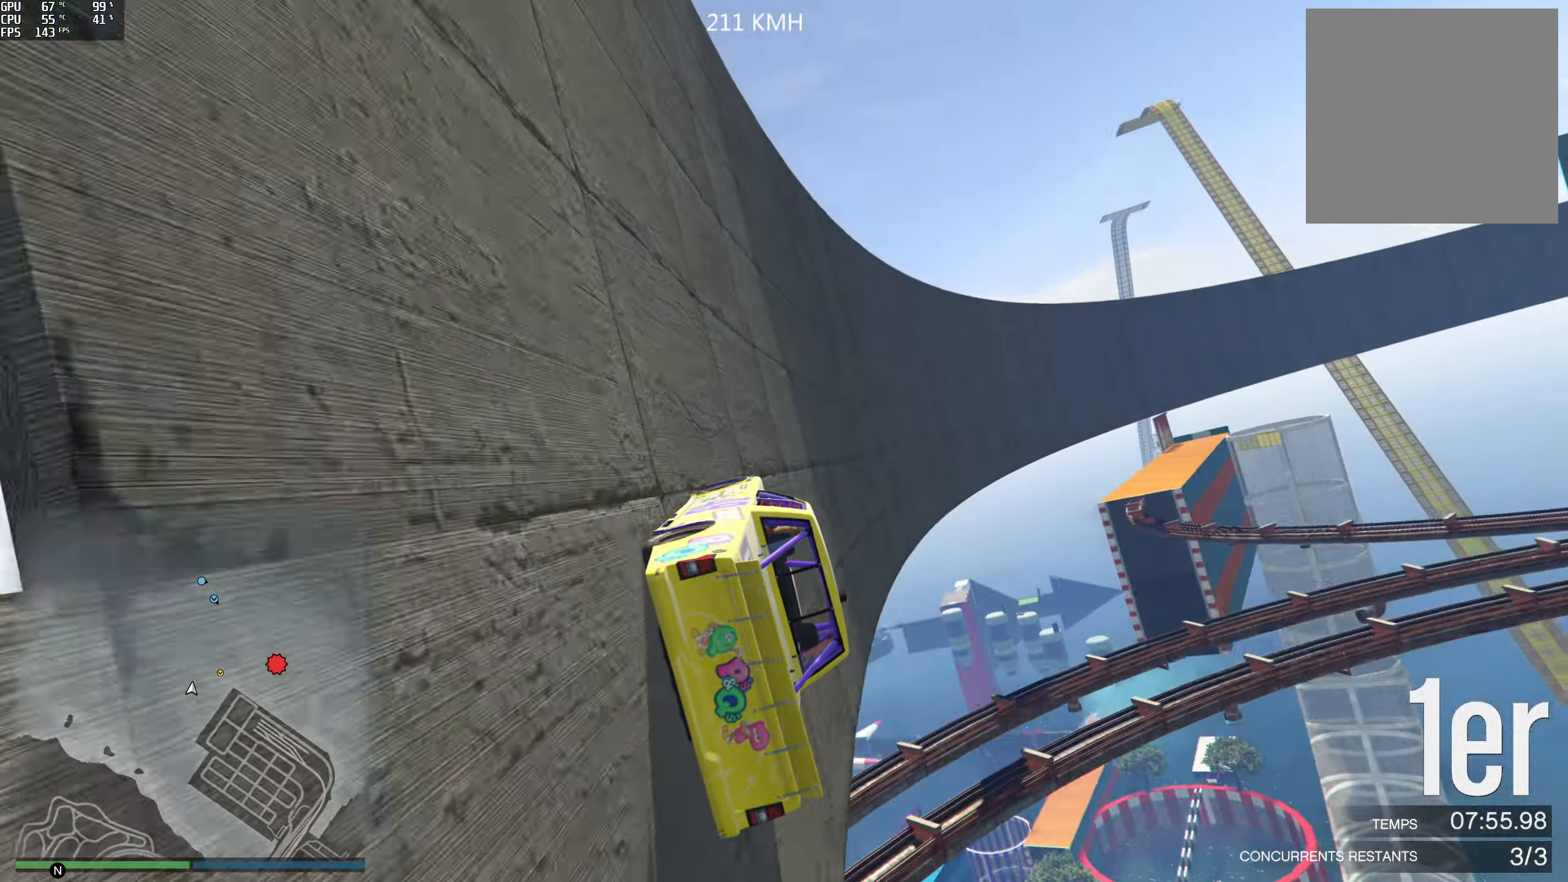
{"buttons": ["R2"], "left_stick": "left", "right_stick": "up", "events": [[33, "left_stick", "left"], [167, "left_stick", "center"], [434, "left_stick", "left"]]}
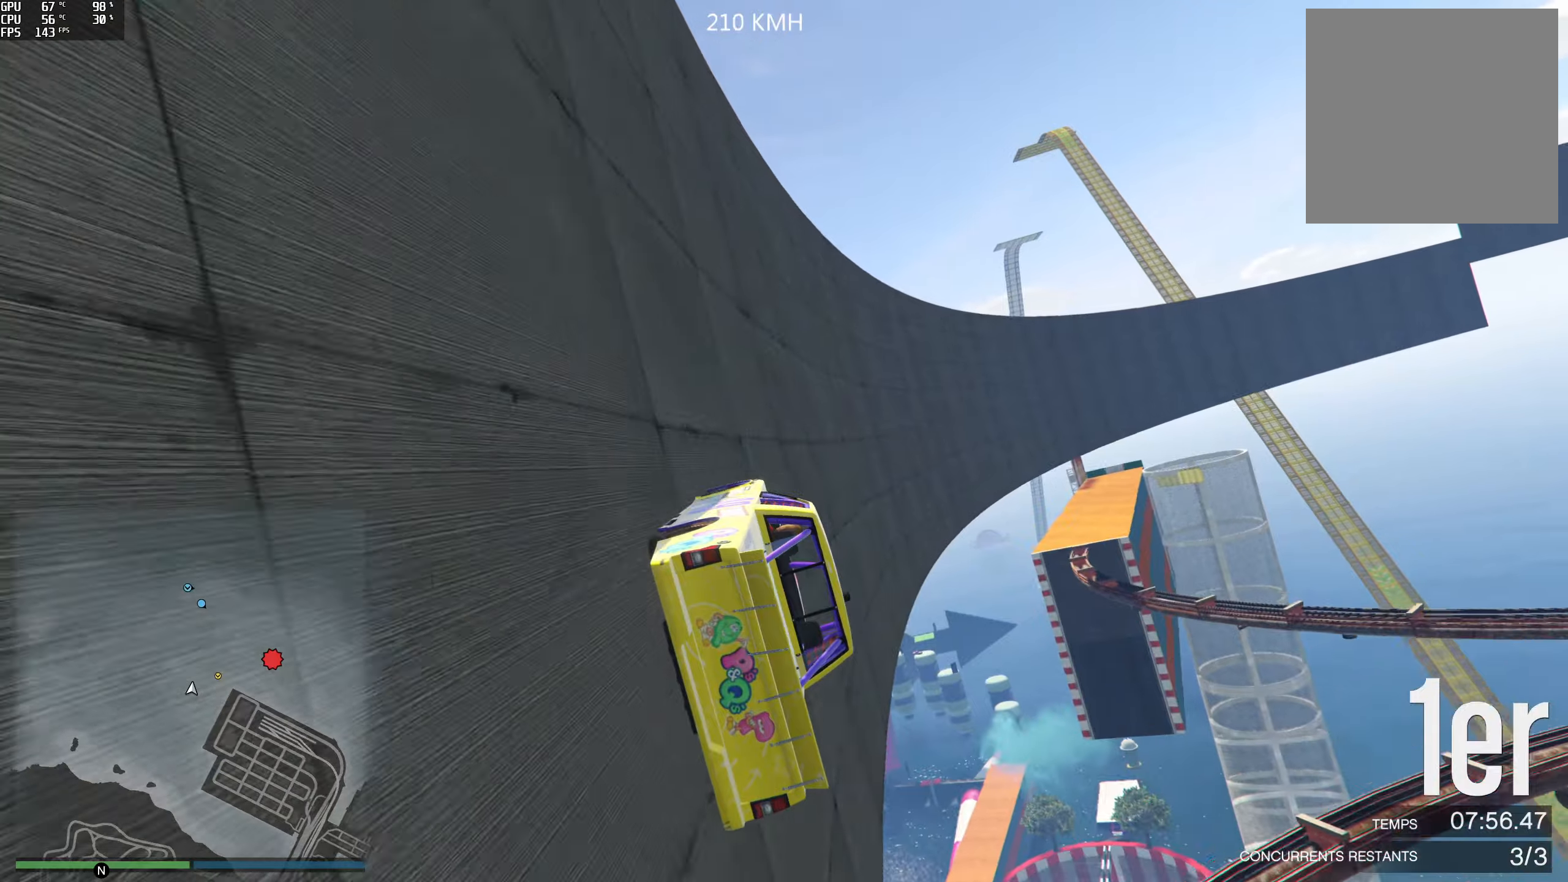
{"buttons": ["R2"], "left_stick": "center", "right_stick": "up", "events": [[67, "left_stick", "center"], [334, "left_stick", "left"], [467, "left_stick", "center"]]}
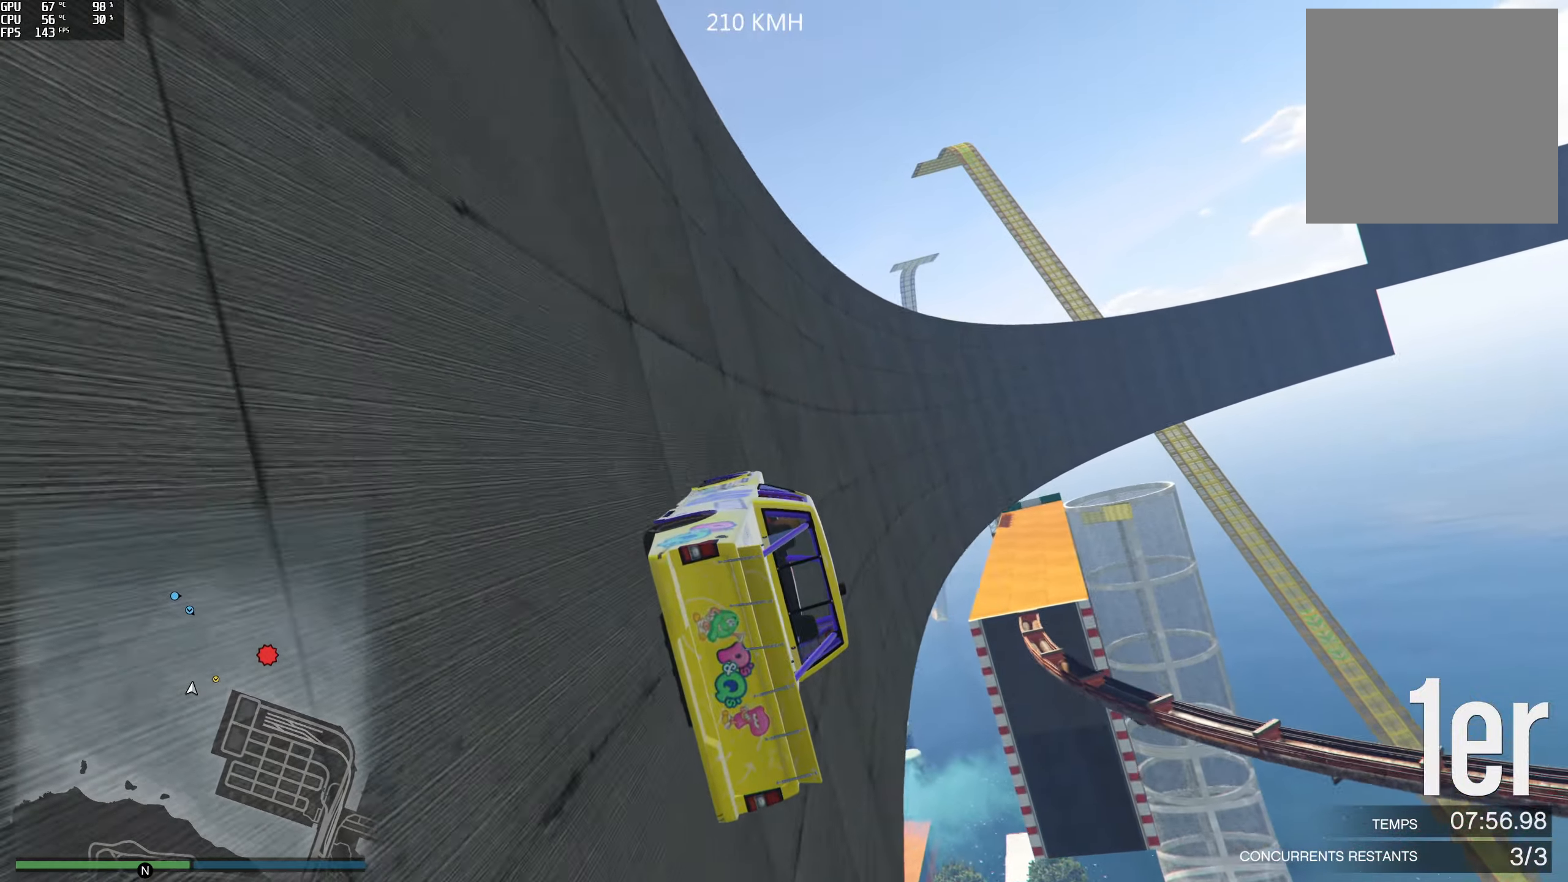
{"buttons": ["R2"], "left_stick": "center", "right_stick": "up", "events": []}
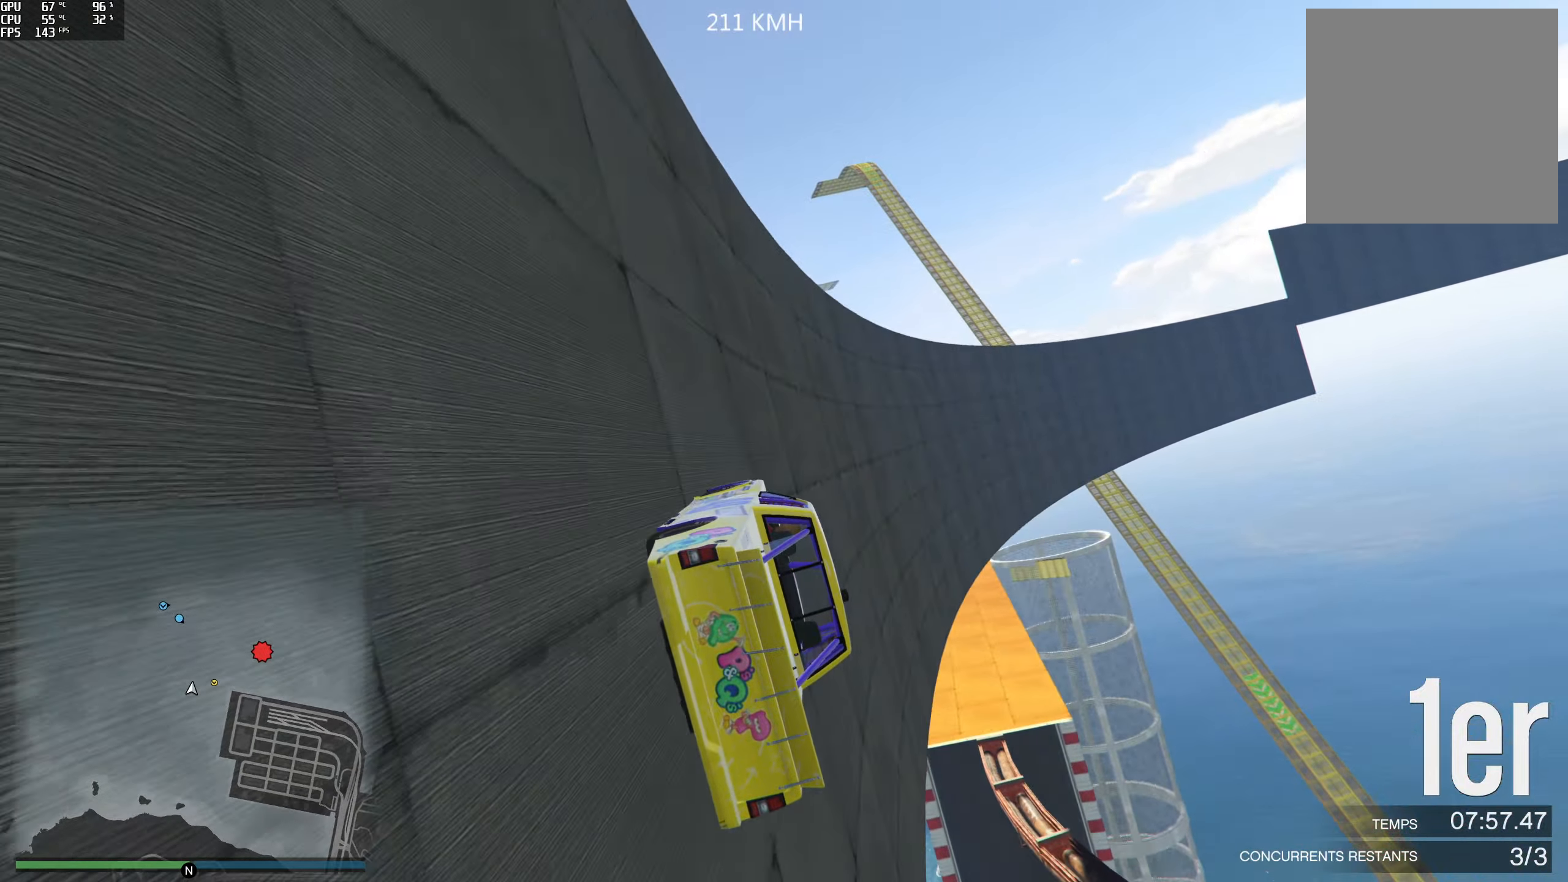
{"buttons": ["R2"], "left_stick": "left", "right_stick": "up", "events": [[500, "left_stick", "left"]]}
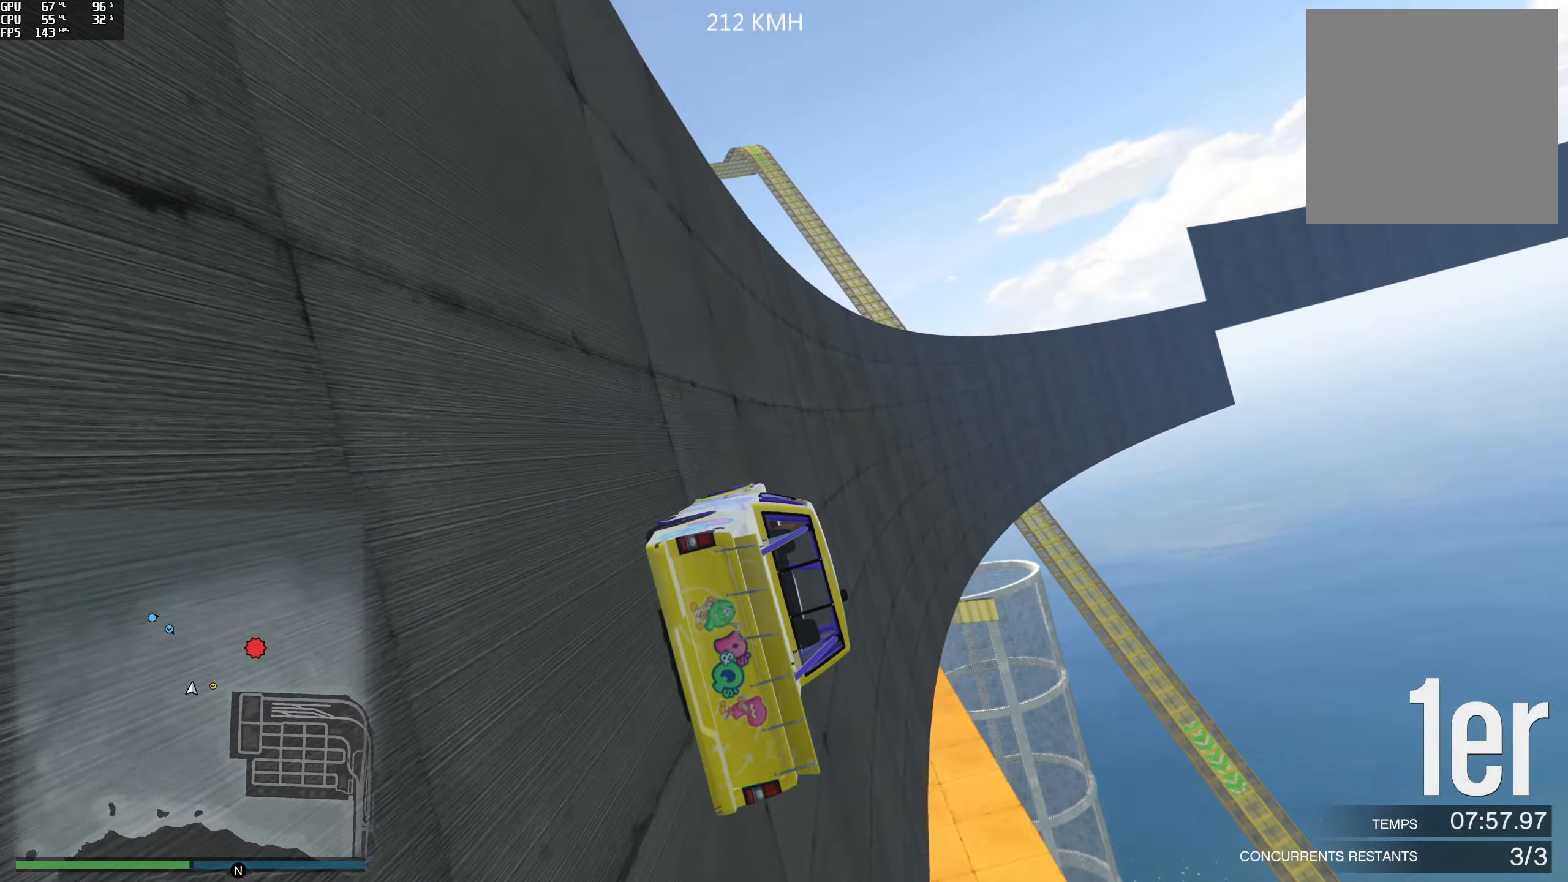
{"buttons": ["R2"], "left_stick": "left", "right_stick": "up", "events": [[134, "left_stick", "center"], [217, "left_stick", "left"], [367, "left_stick", "center"], [500, "left_stick", "left"]]}
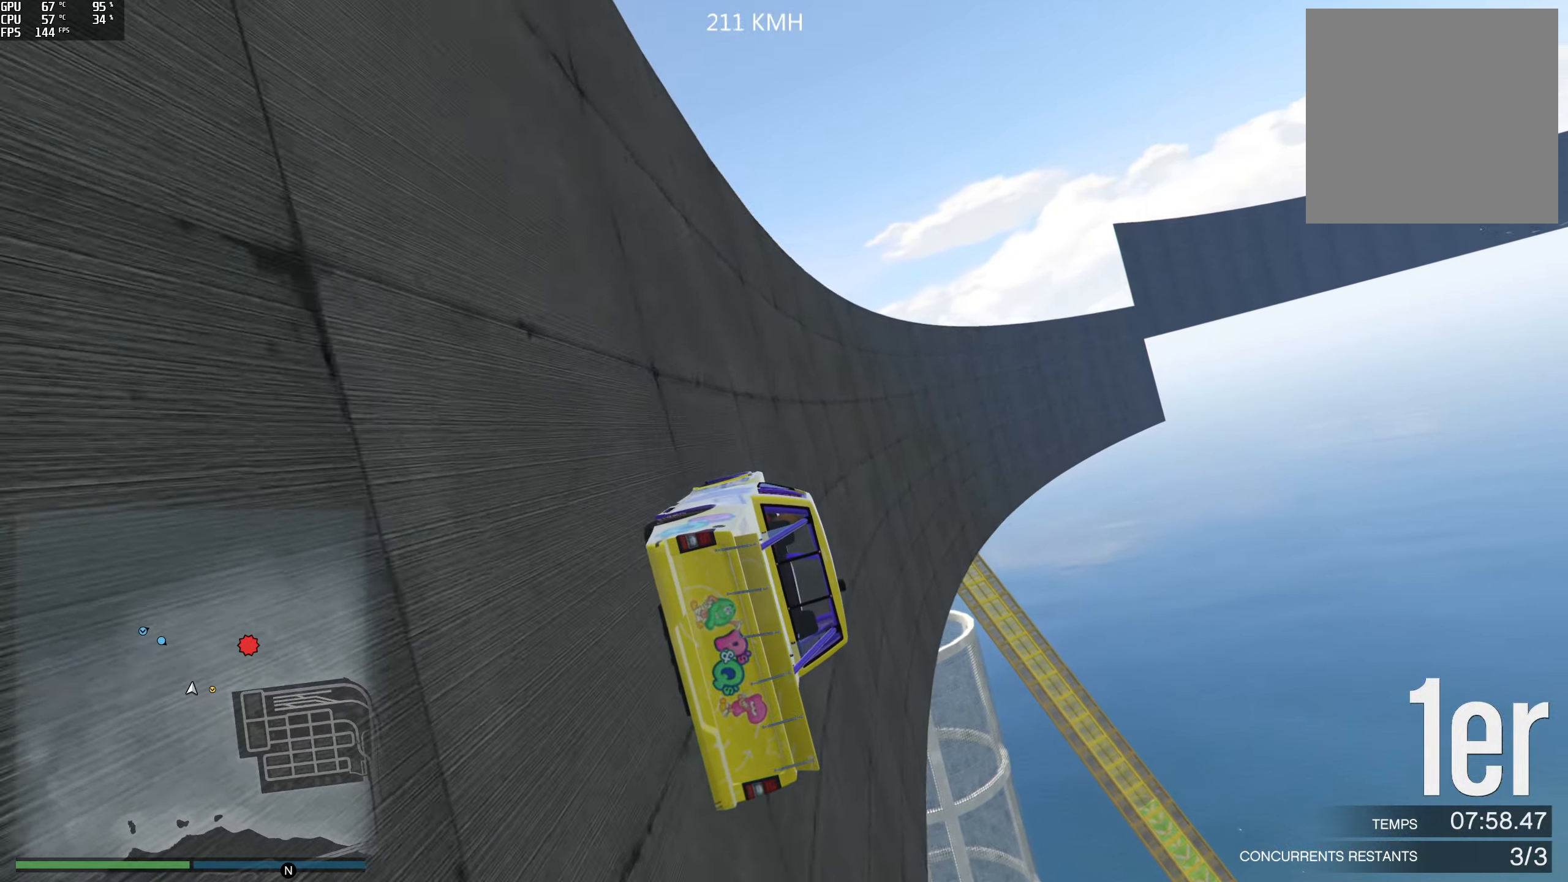
{"buttons": ["R2"], "left_stick": "center", "right_stick": "up", "events": [[100, "left_stick", "center"], [217, "left_stick", "left"], [367, "left_stick", "center"]]}
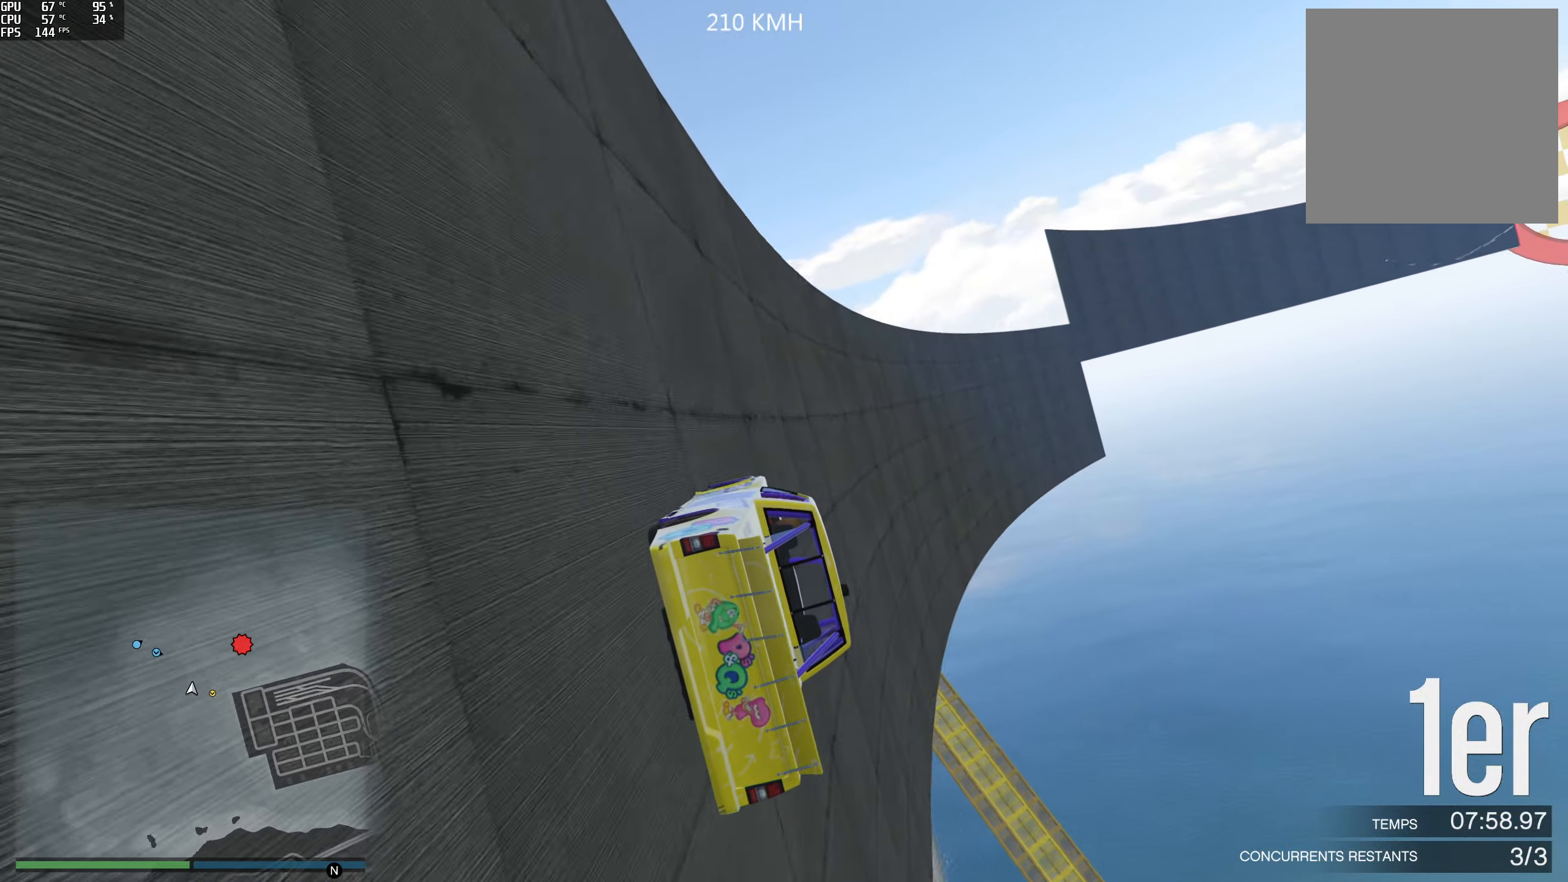
{"buttons": ["R2"], "left_stick": "center", "right_stick": "up", "events": [[17, "left_stick", "left"], [150, "left_stick", "center"], [250, "left_stick", "left"], [400, "left_stick", "center"]]}
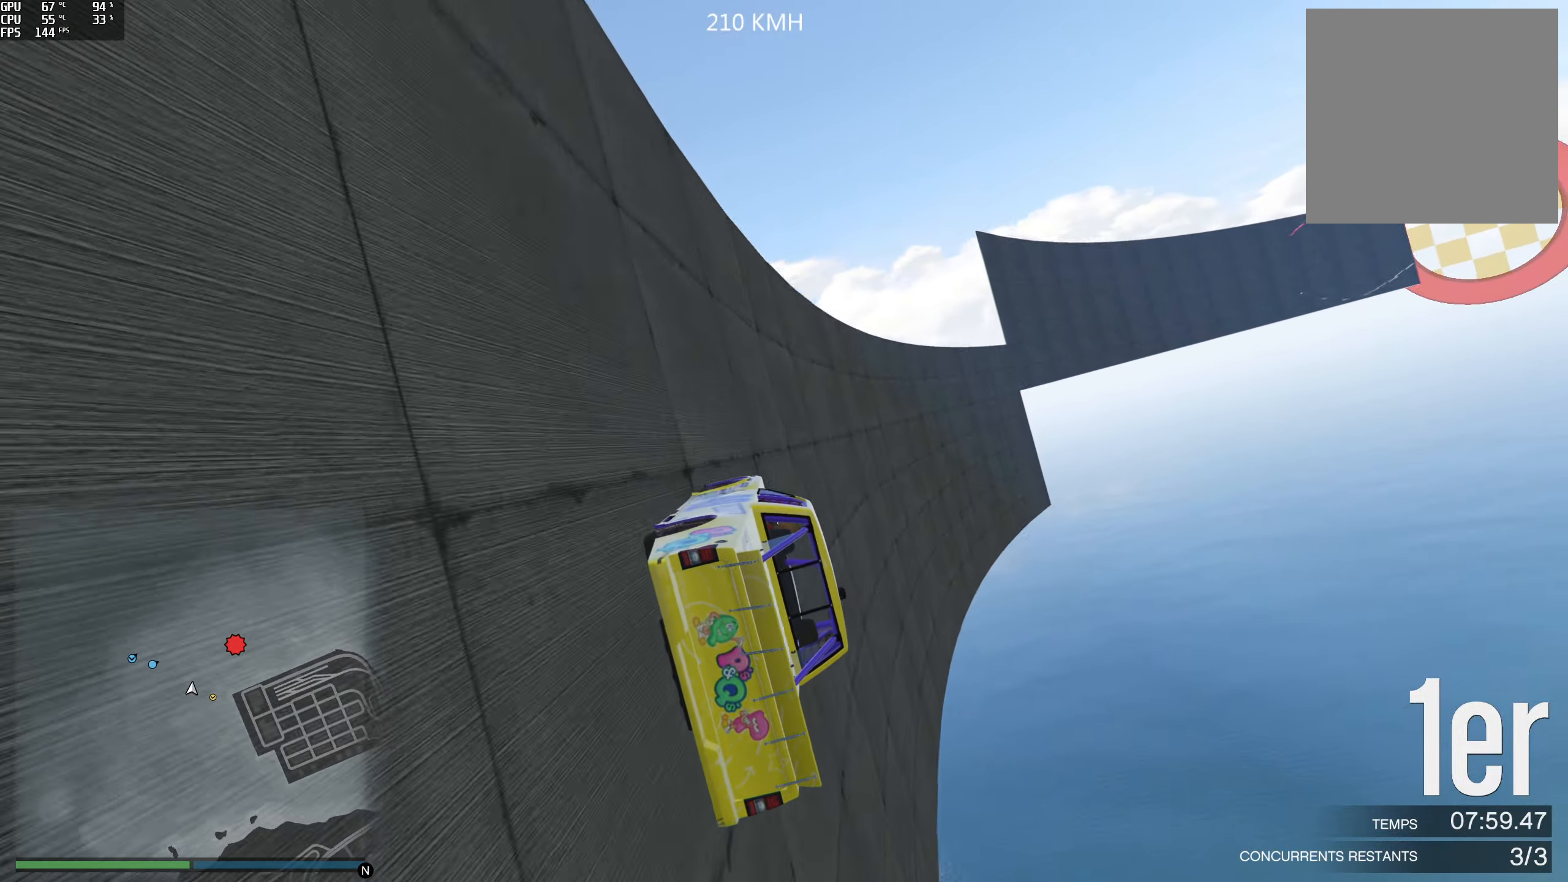
{"buttons": ["R2"], "left_stick": "center", "right_stick": "up", "events": [[17, "left_stick", "left"], [150, "left_stick", "center"], [250, "left_stick", "left"], [367, "left_stick", "center"]]}
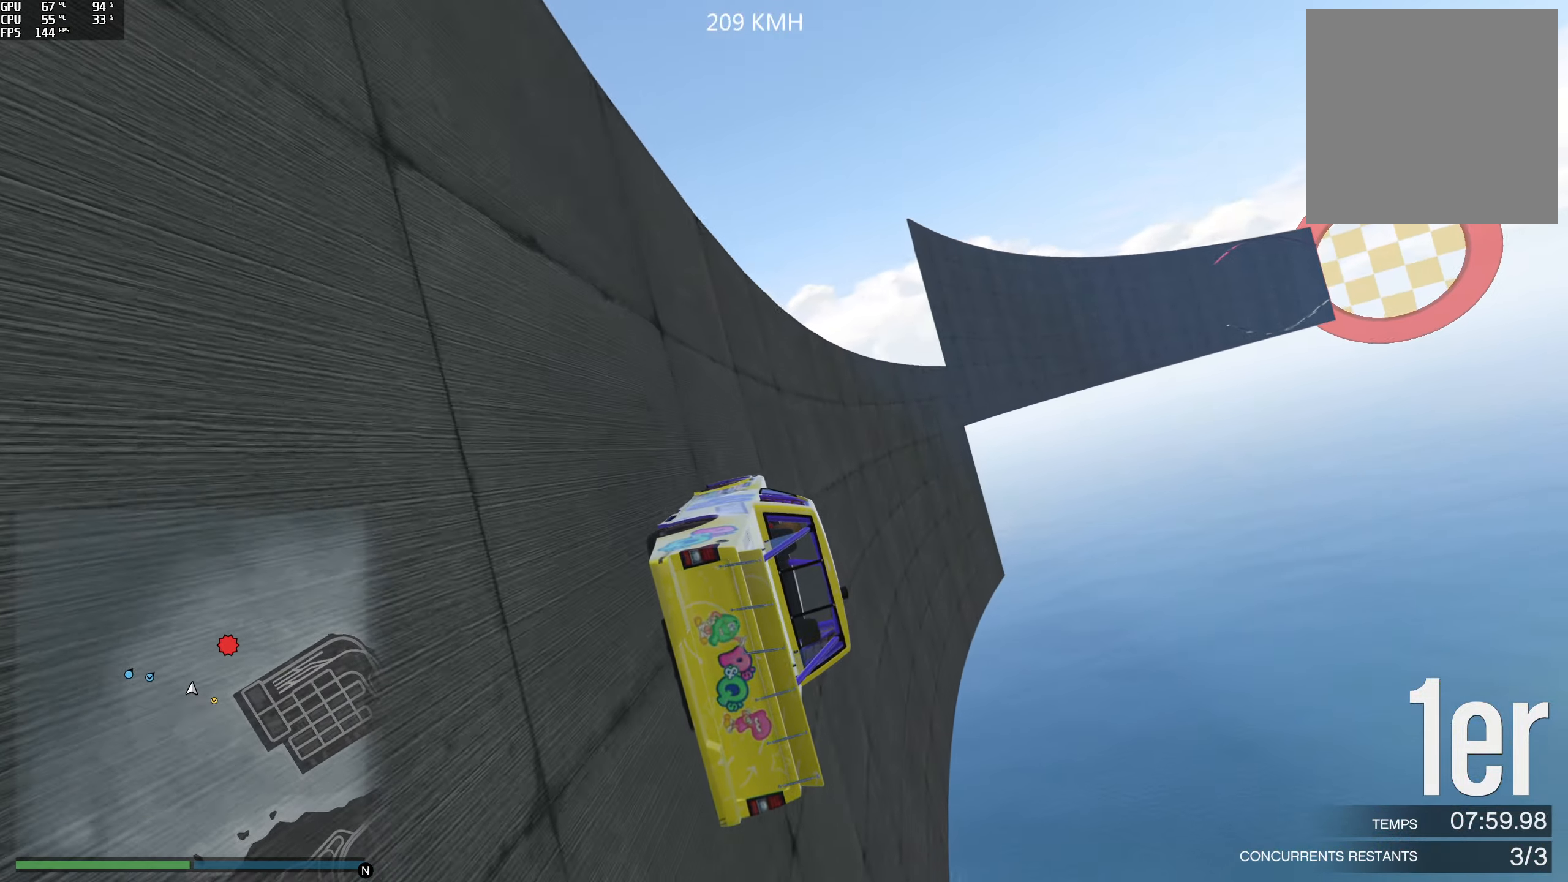
{"buttons": ["R2"], "left_stick": "left", "right_stick": "up", "events": [[134, "left_stick", "left"], [317, "left_stick", "center"], [384, "left_stick", "left"]]}
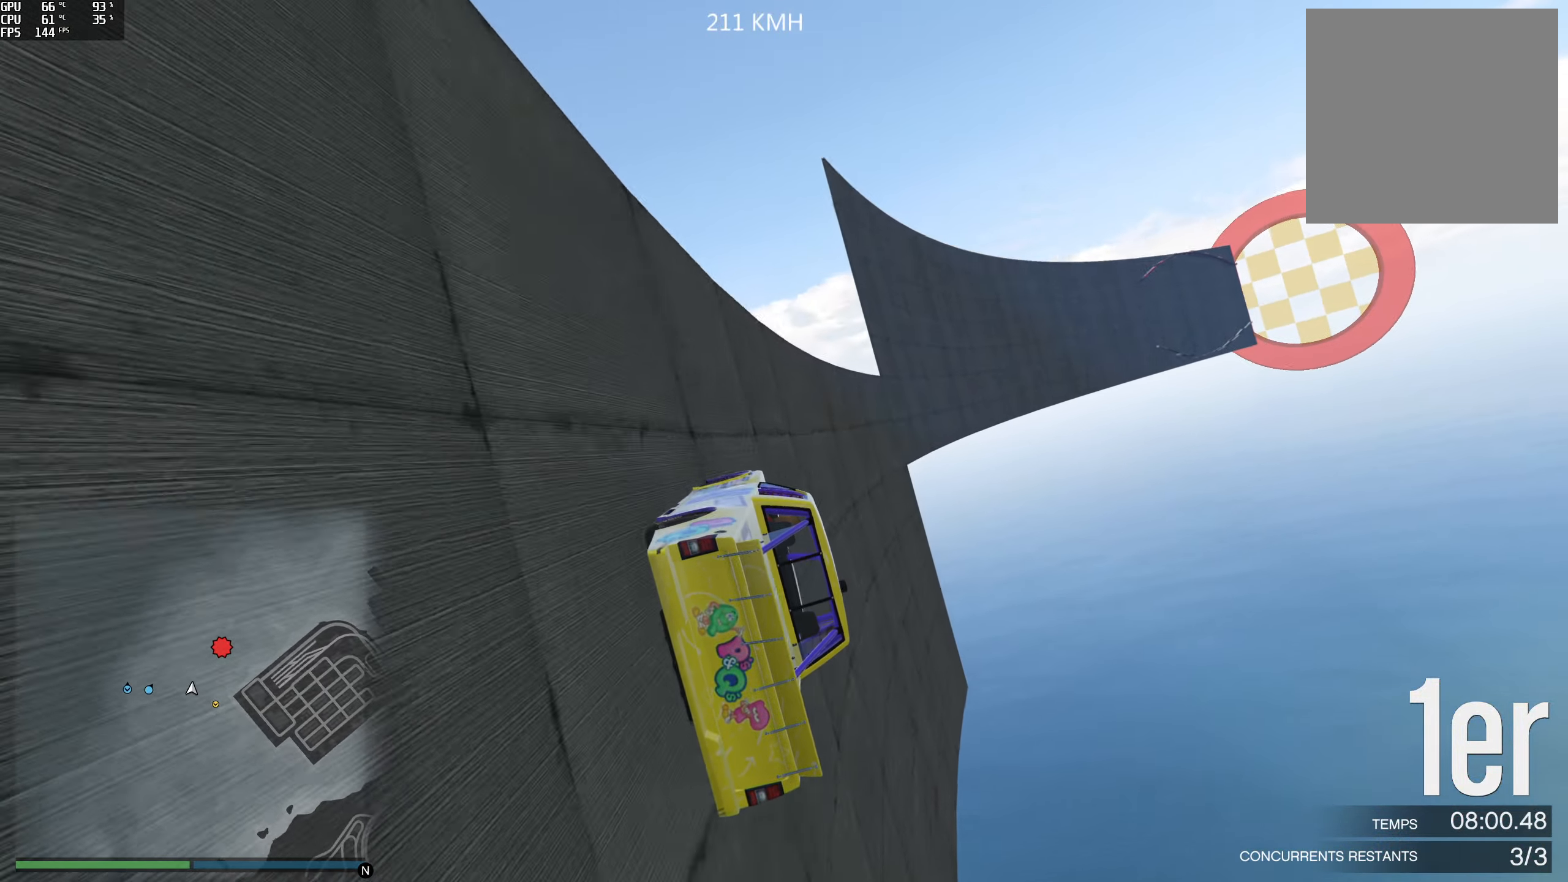
{"buttons": ["R2"], "left_stick": "center", "right_stick": "up", "events": [[34, "left_stick", "center"]]}